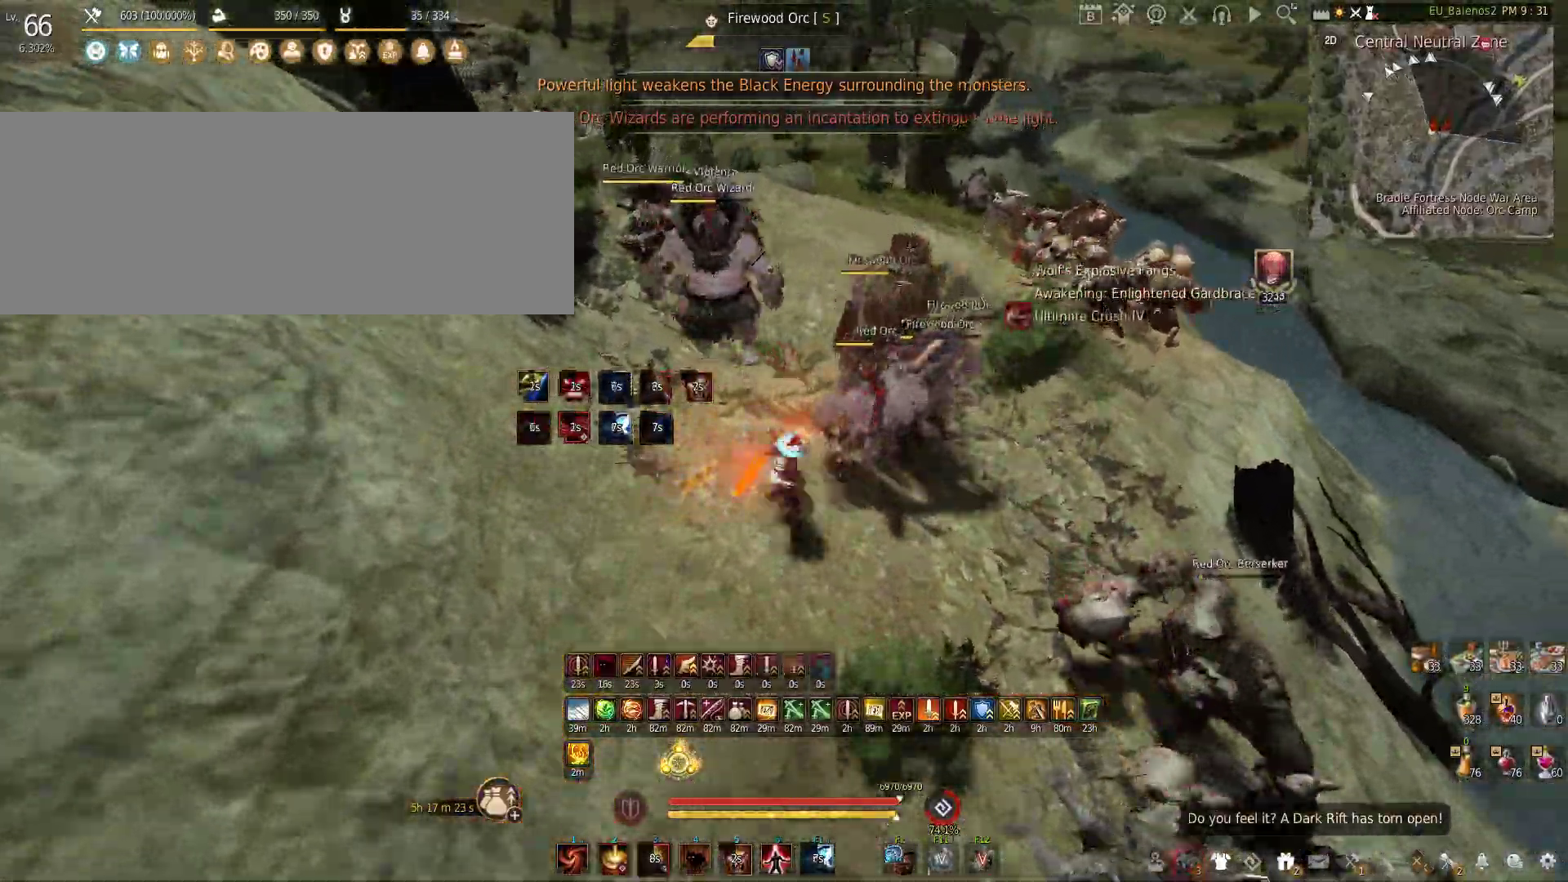
Gameplay with keyboard and mouse; each line is a JSON object with the keys and mouse buttons held at the frame after it. "events" lists presses ("down") and releases ("up") of "a", "c", "d", "e", "f", "q", "s", "shift", "space", "tab", "w", "x", "z", "mouse_left" and "mouse_right" between this image and that frame as [ms after this image, input, new state], when the widget could be followed in between. "mouse_left", "mouse_right" = the "left", "right" buttons of the "mouse" list. No other keys are recorded. Mouse movement is not recorded.
{"keys": [], "mouse": ["left"], "events": [[117, "s", "up"]]}
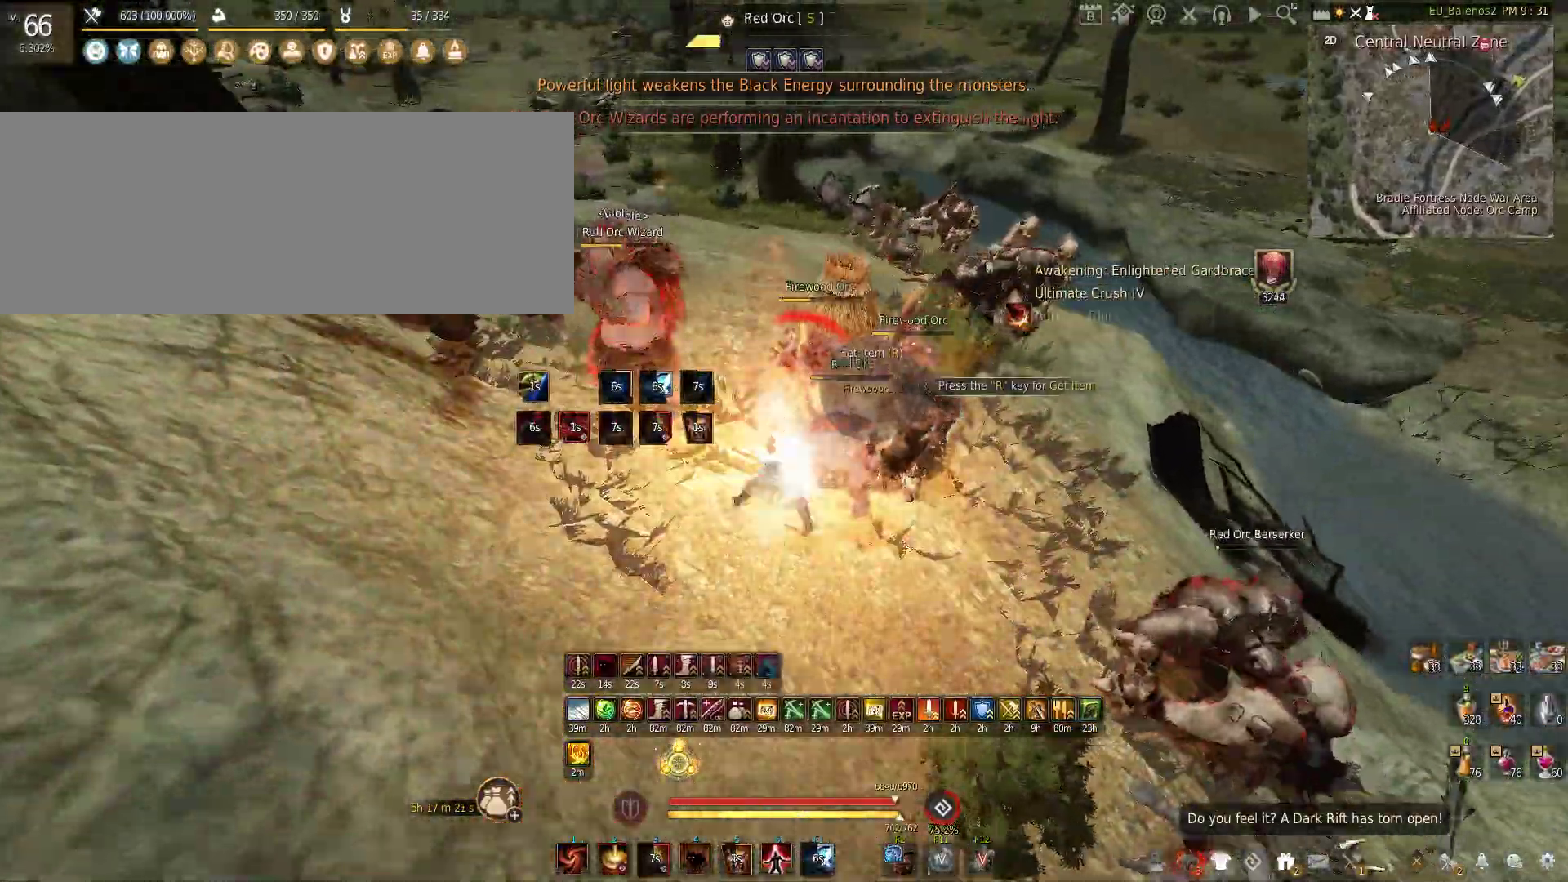
{"keys": ["shift"], "mouse": [], "events": [[417, "shift", "down"], [467, "mouse_left", "up"]]}
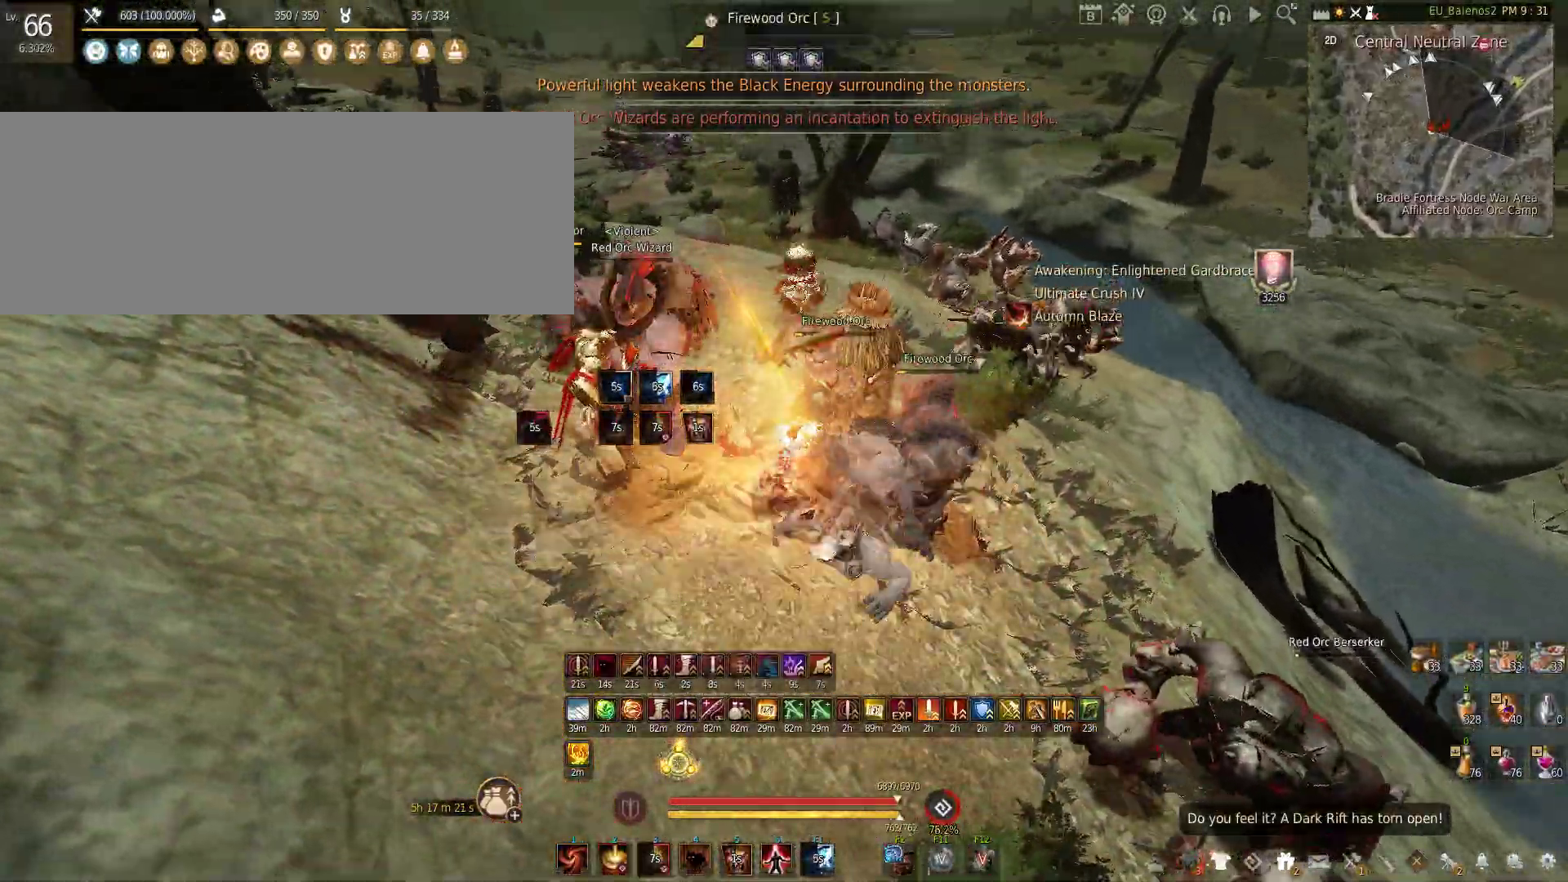
{"keys": [], "mouse": ["right"], "events": [[17, "mouse_left", "down"], [317, "shift", "up"], [383, "mouse_left", "up"], [417, "mouse_right", "down"]]}
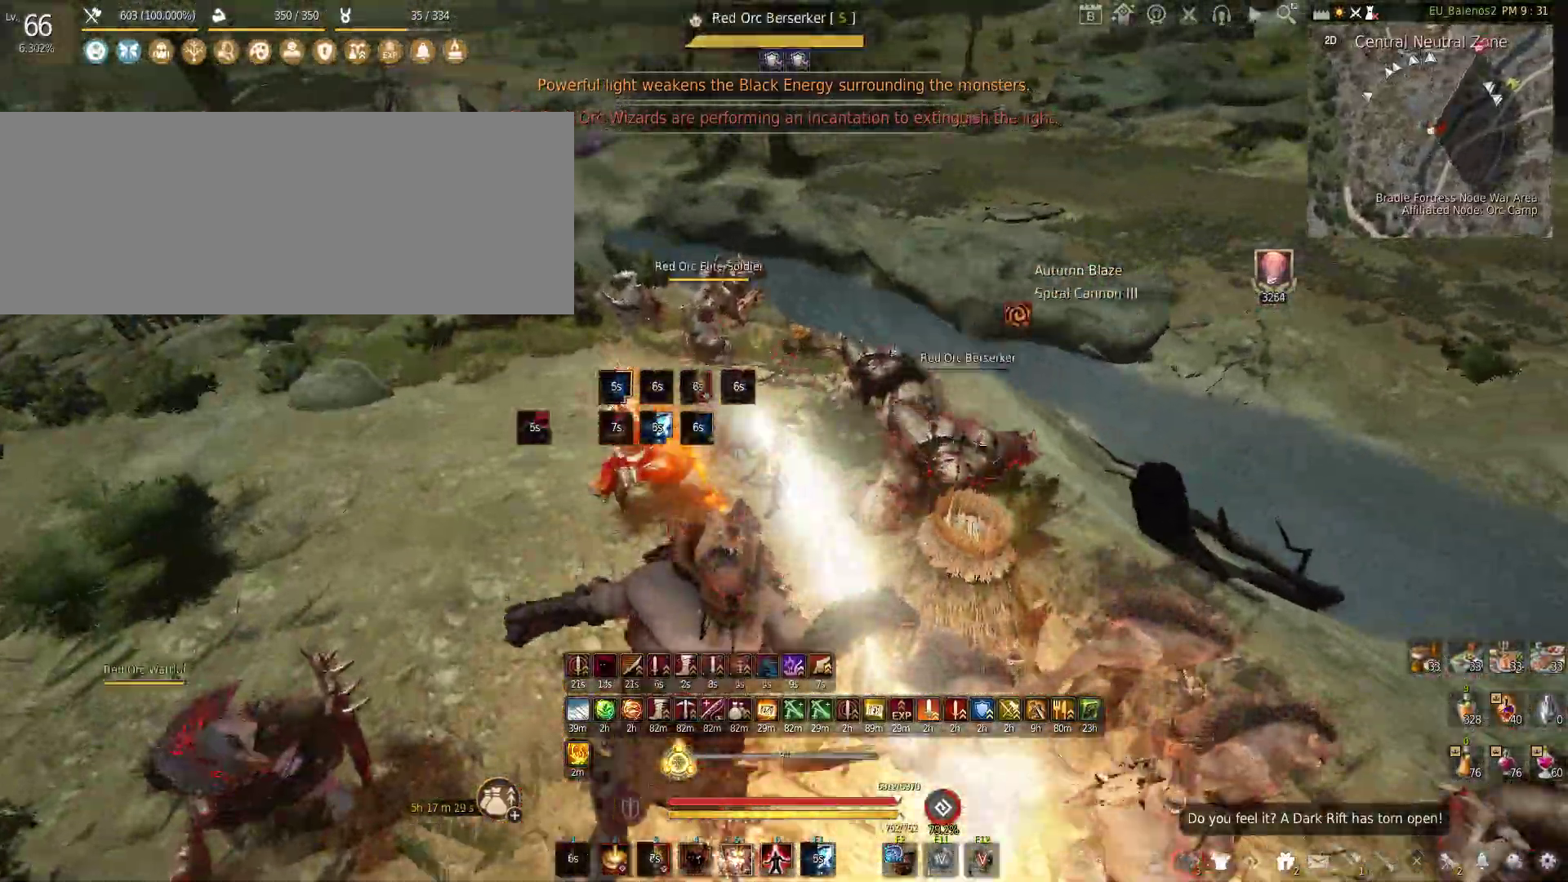
{"keys": ["f", "shift"], "mouse": [], "events": [[100, "f", "down"], [100, "shift", "down"], [117, "mouse_right", "up"]]}
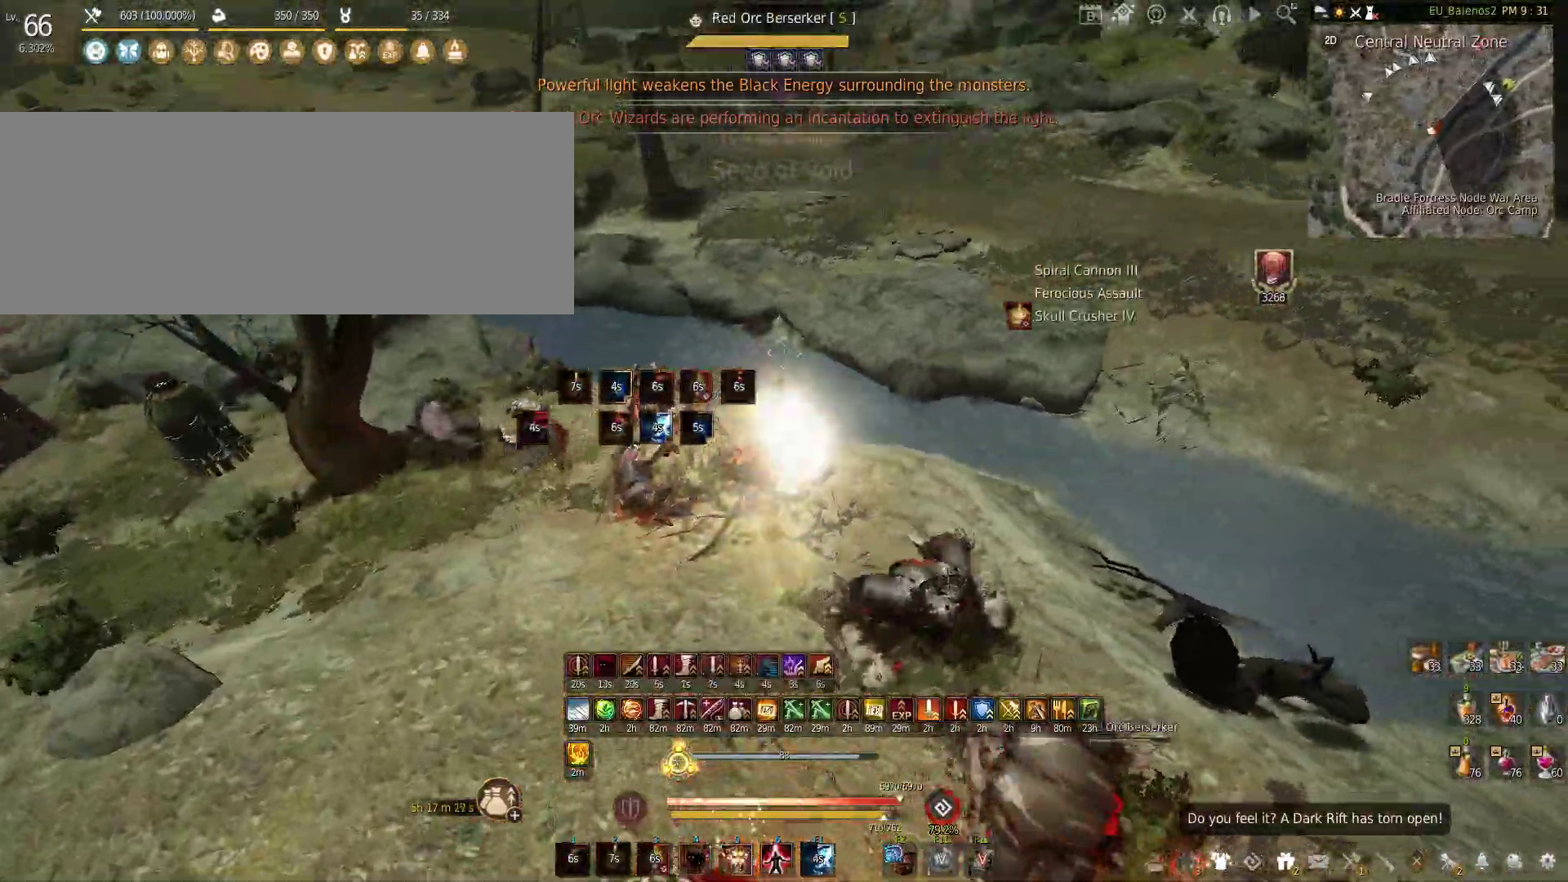
{"keys": ["f", "s"], "mouse": [], "events": [[83, "shift", "up"], [333, "s", "down"]]}
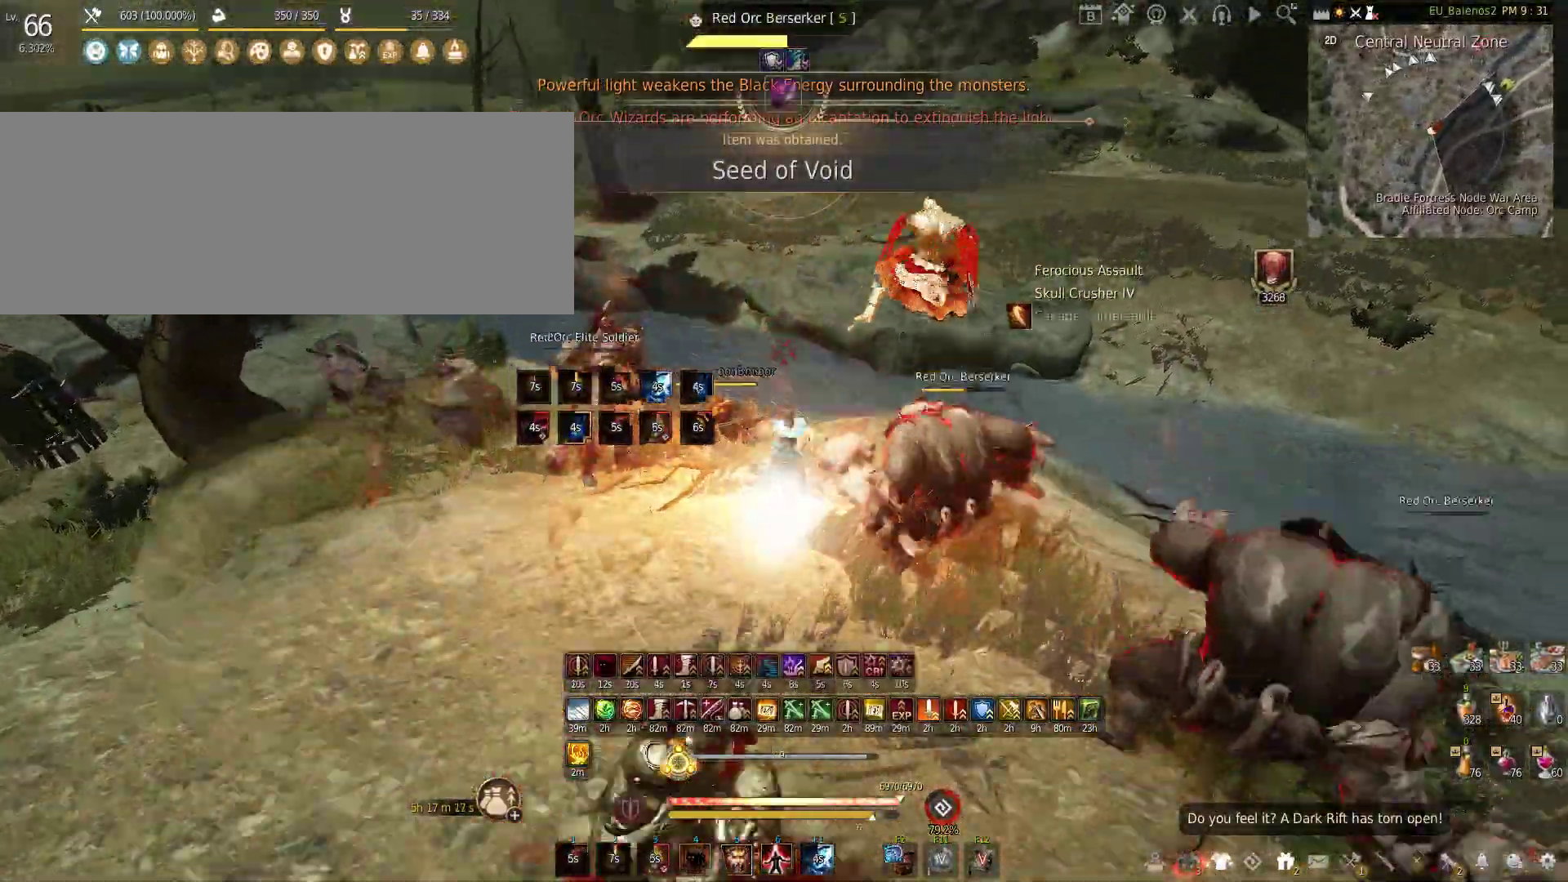
{"keys": [], "mouse": [], "events": [[50, "f", "up"], [67, "s", "up"]]}
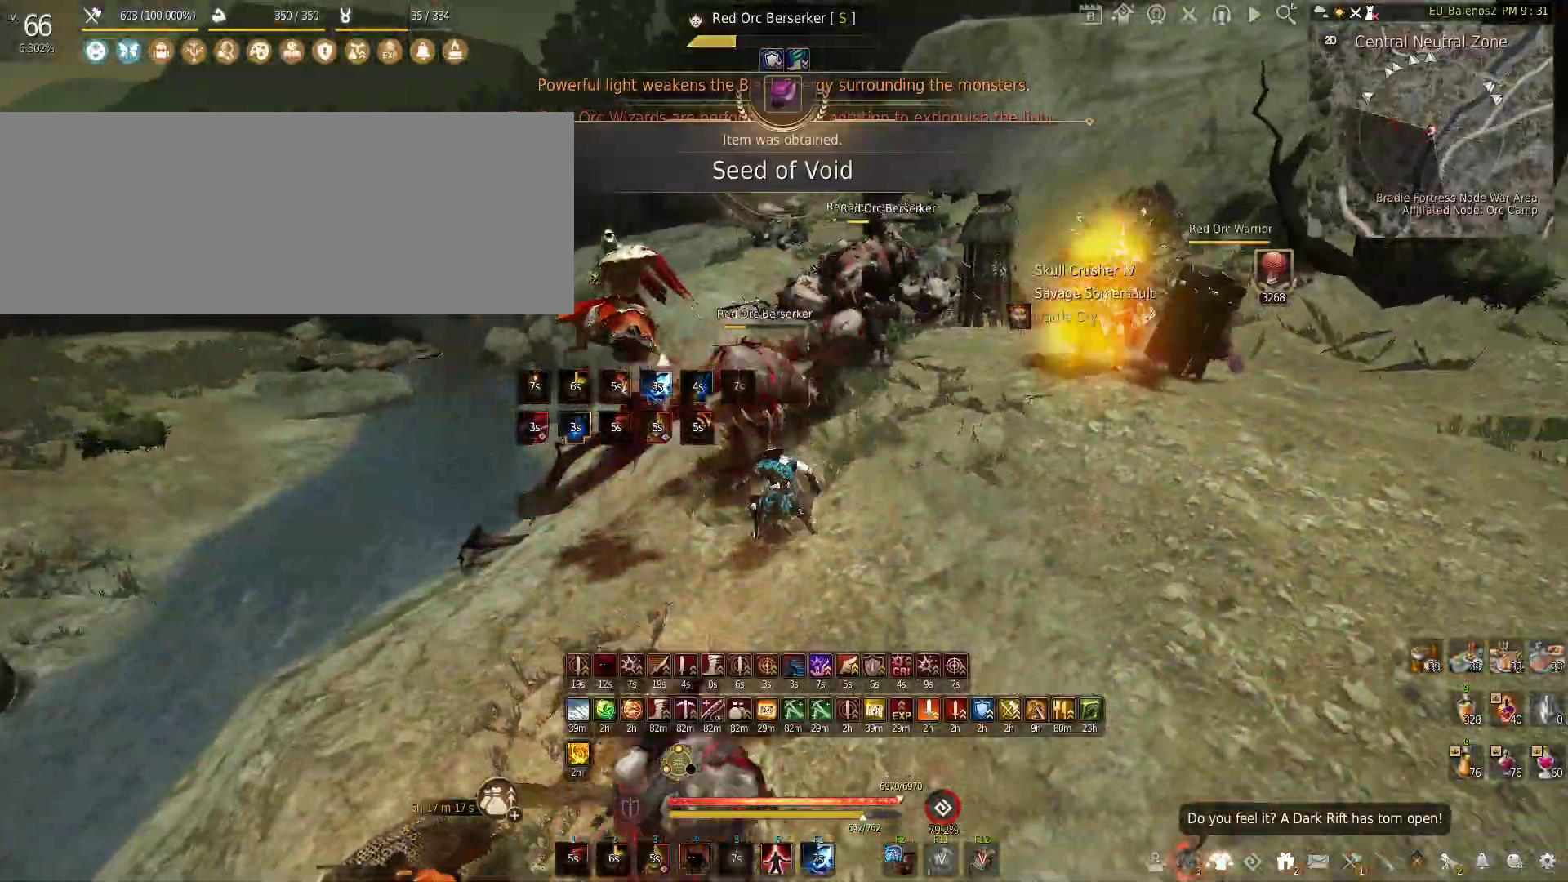
{"keys": [], "mouse": [], "events": []}
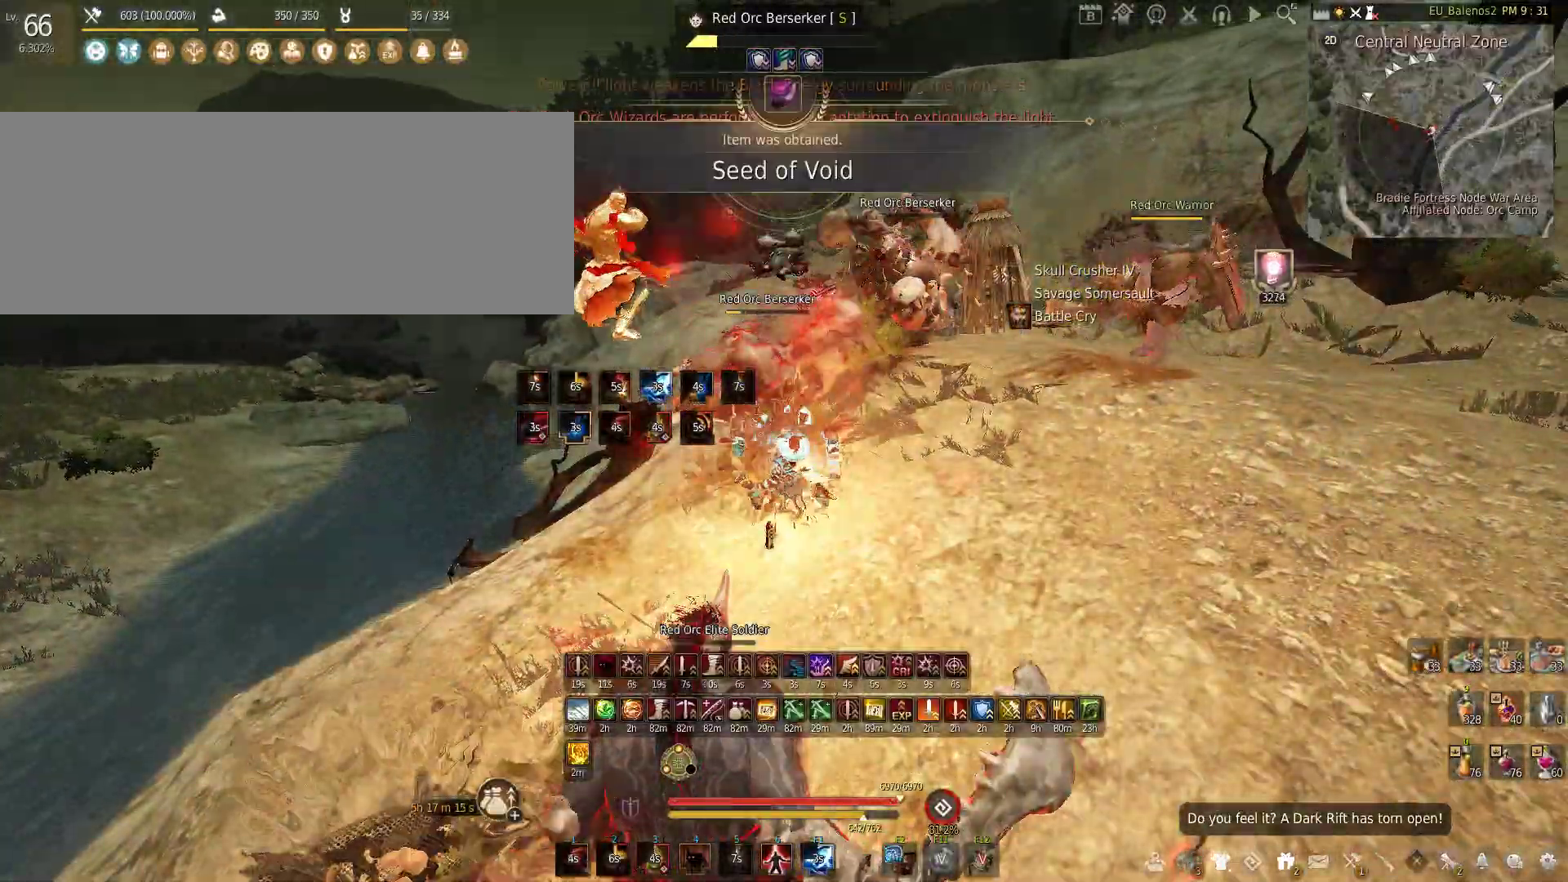
{"keys": ["s"], "mouse": [], "events": [[333, "s", "down"]]}
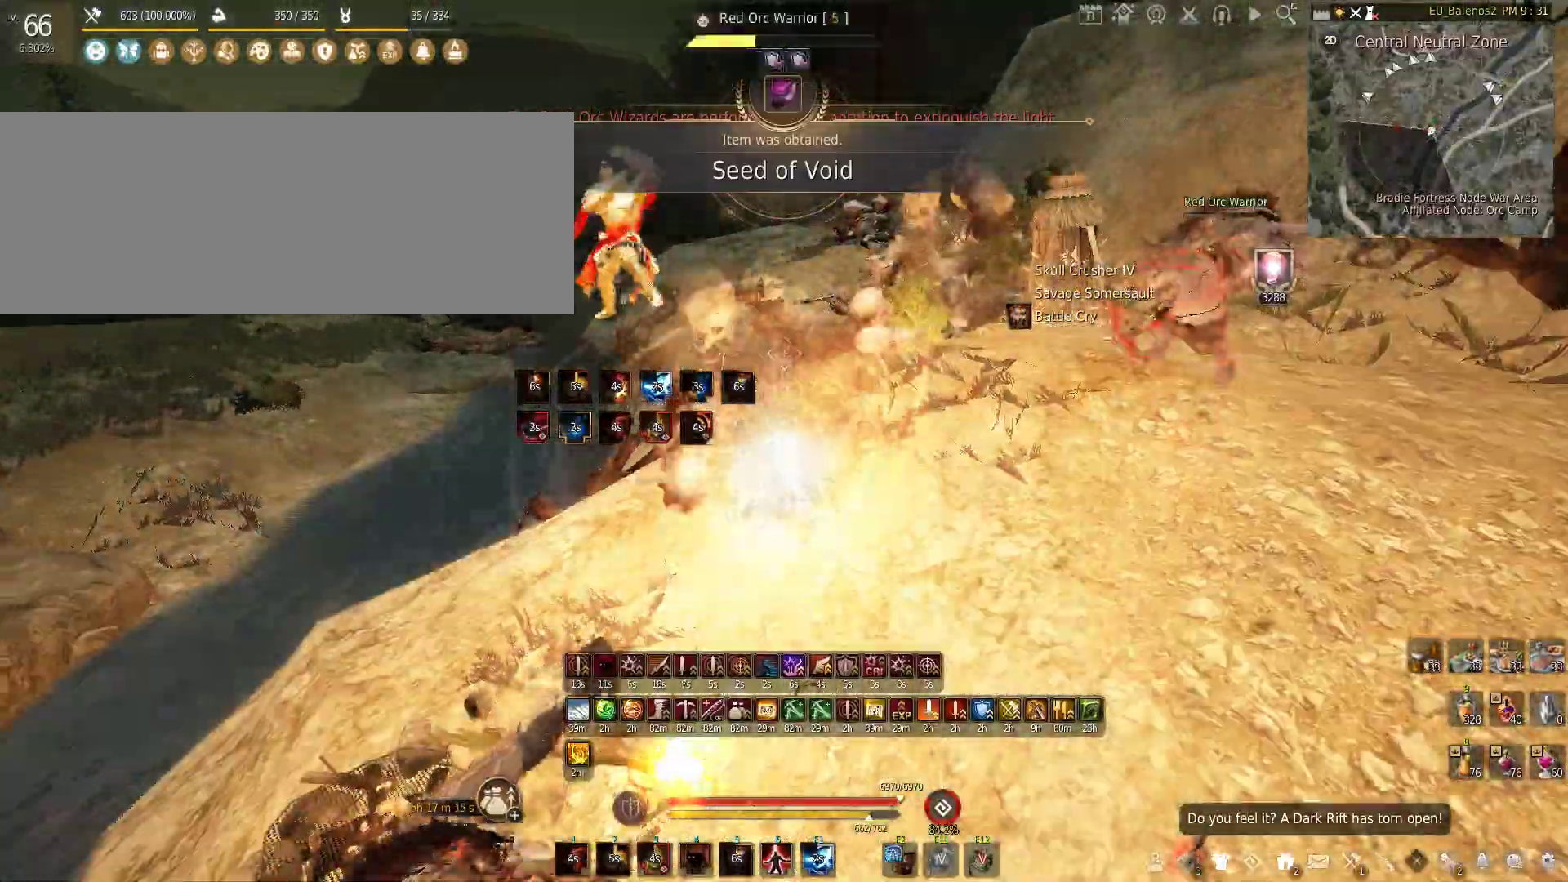
{"keys": ["f", "w"], "mouse": [], "events": [[350, "s", "up"], [350, "w", "down"], [467, "f", "down"]]}
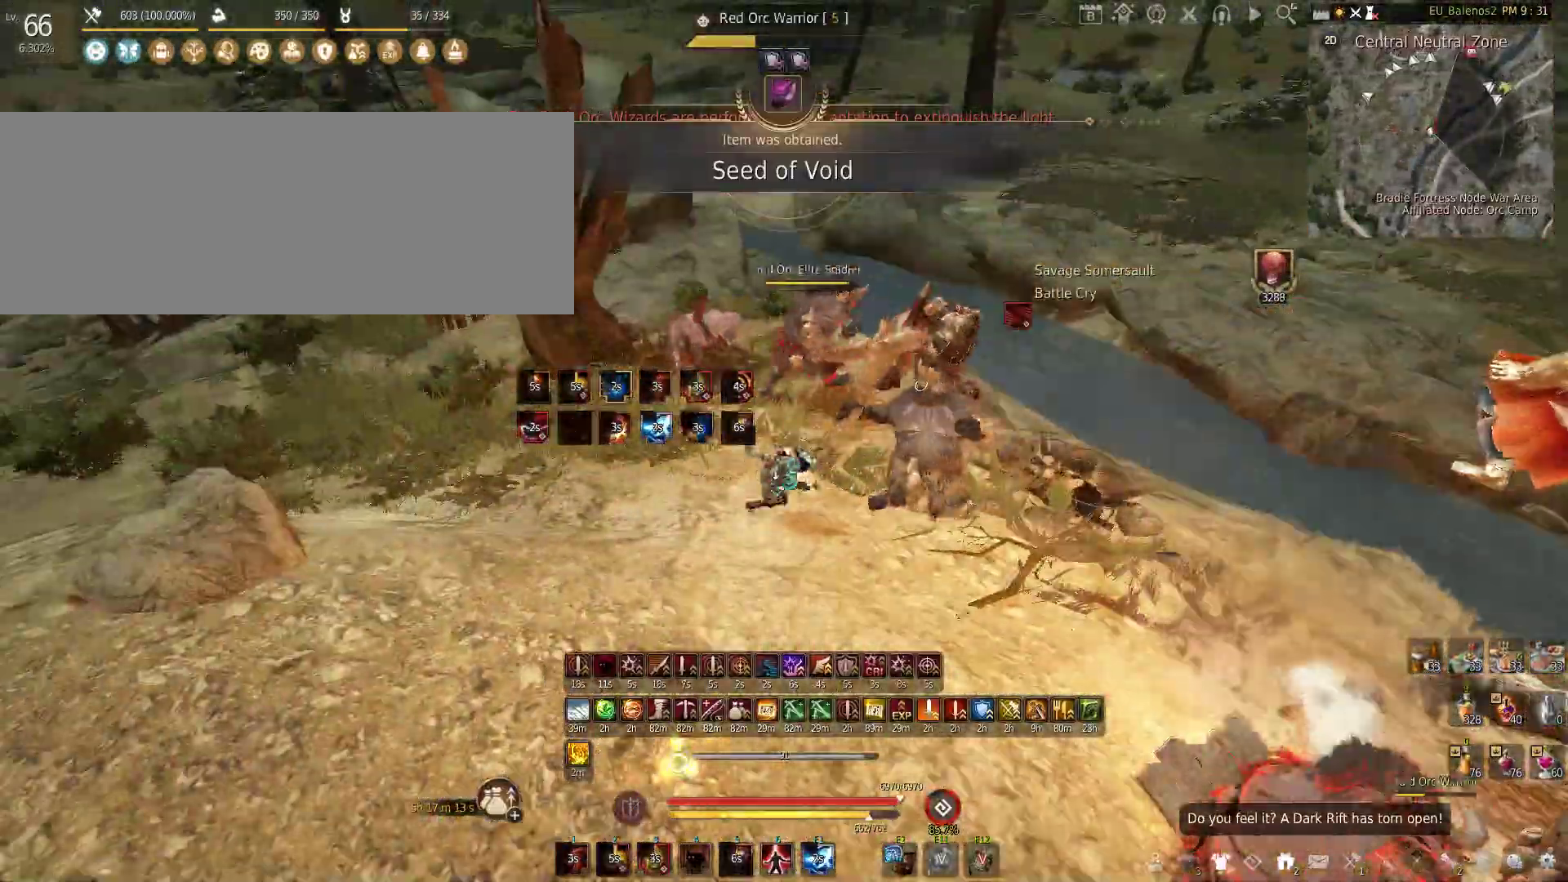
{"keys": ["f", "w"], "mouse": [], "events": []}
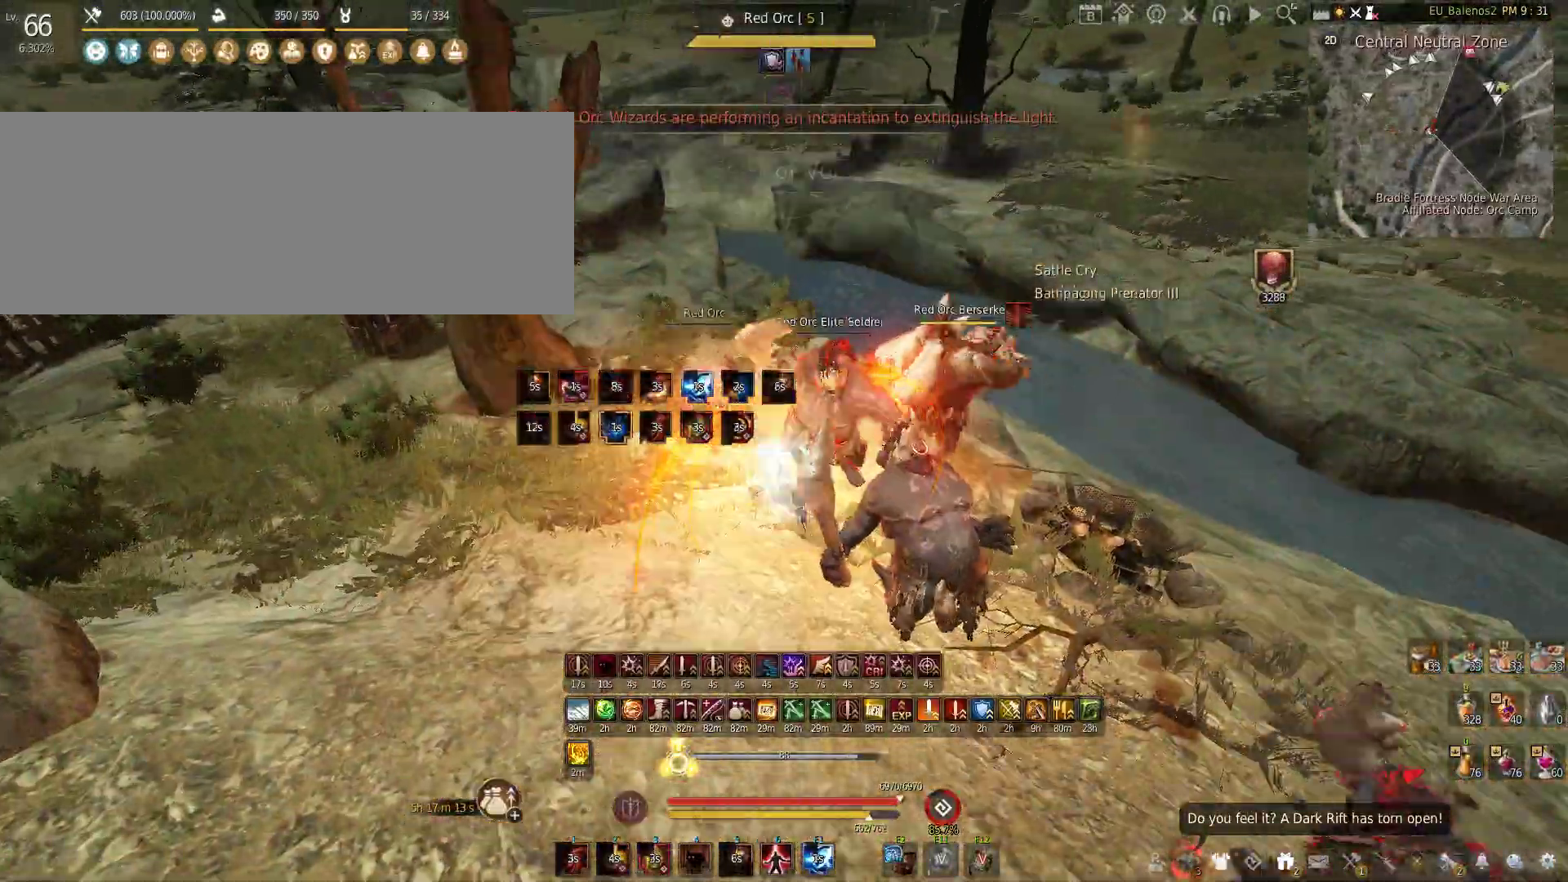
{"keys": ["w"], "mouse": [], "events": [[500, "f", "up"]]}
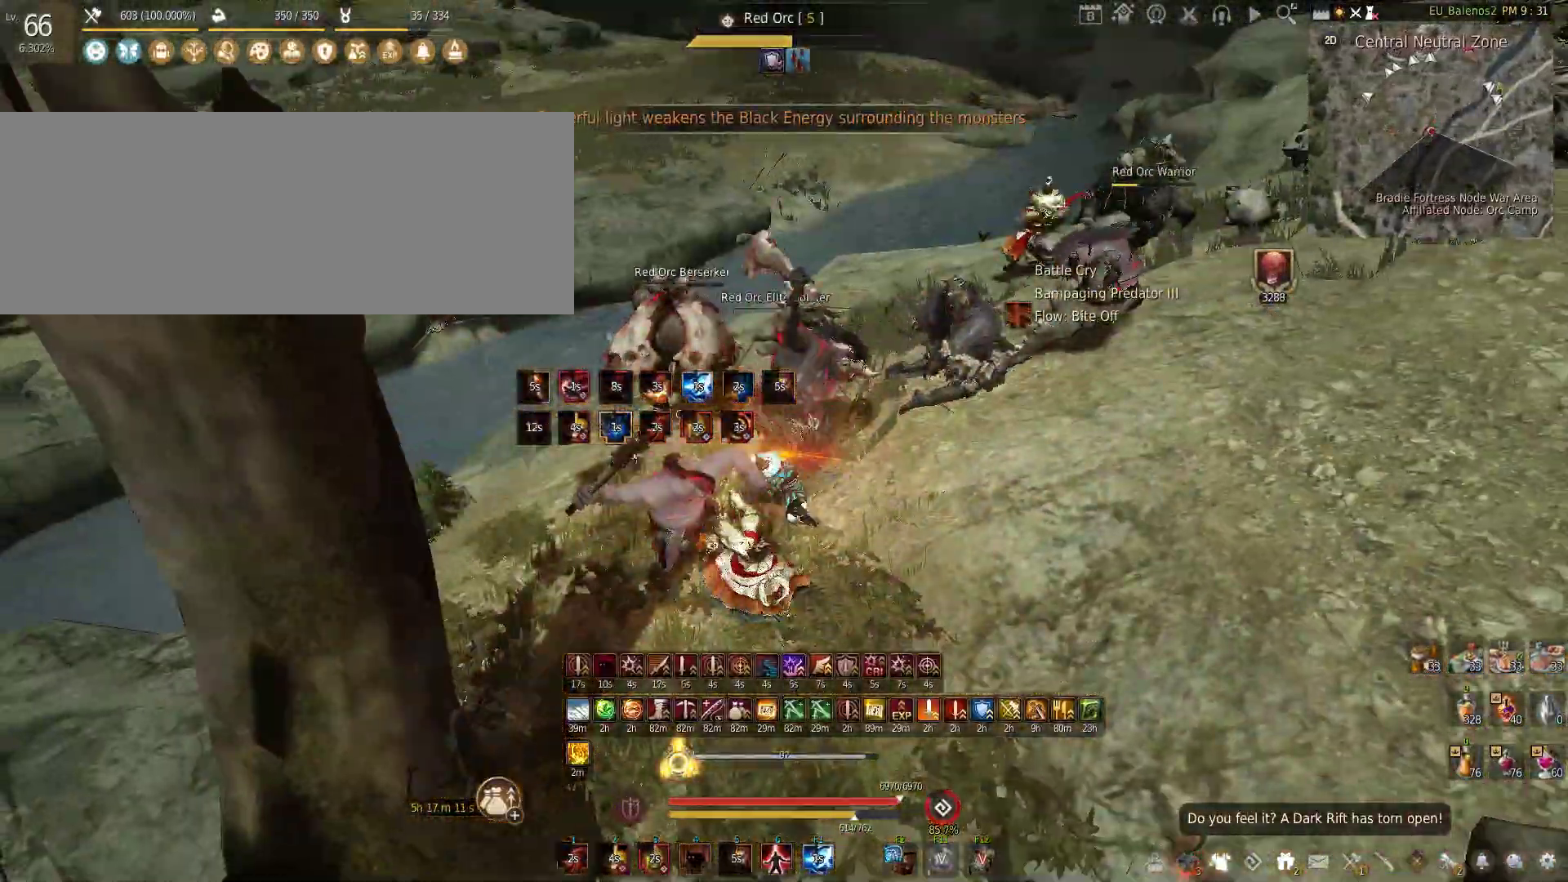
{"keys": [], "mouse": [], "events": [[483, "w", "up"]]}
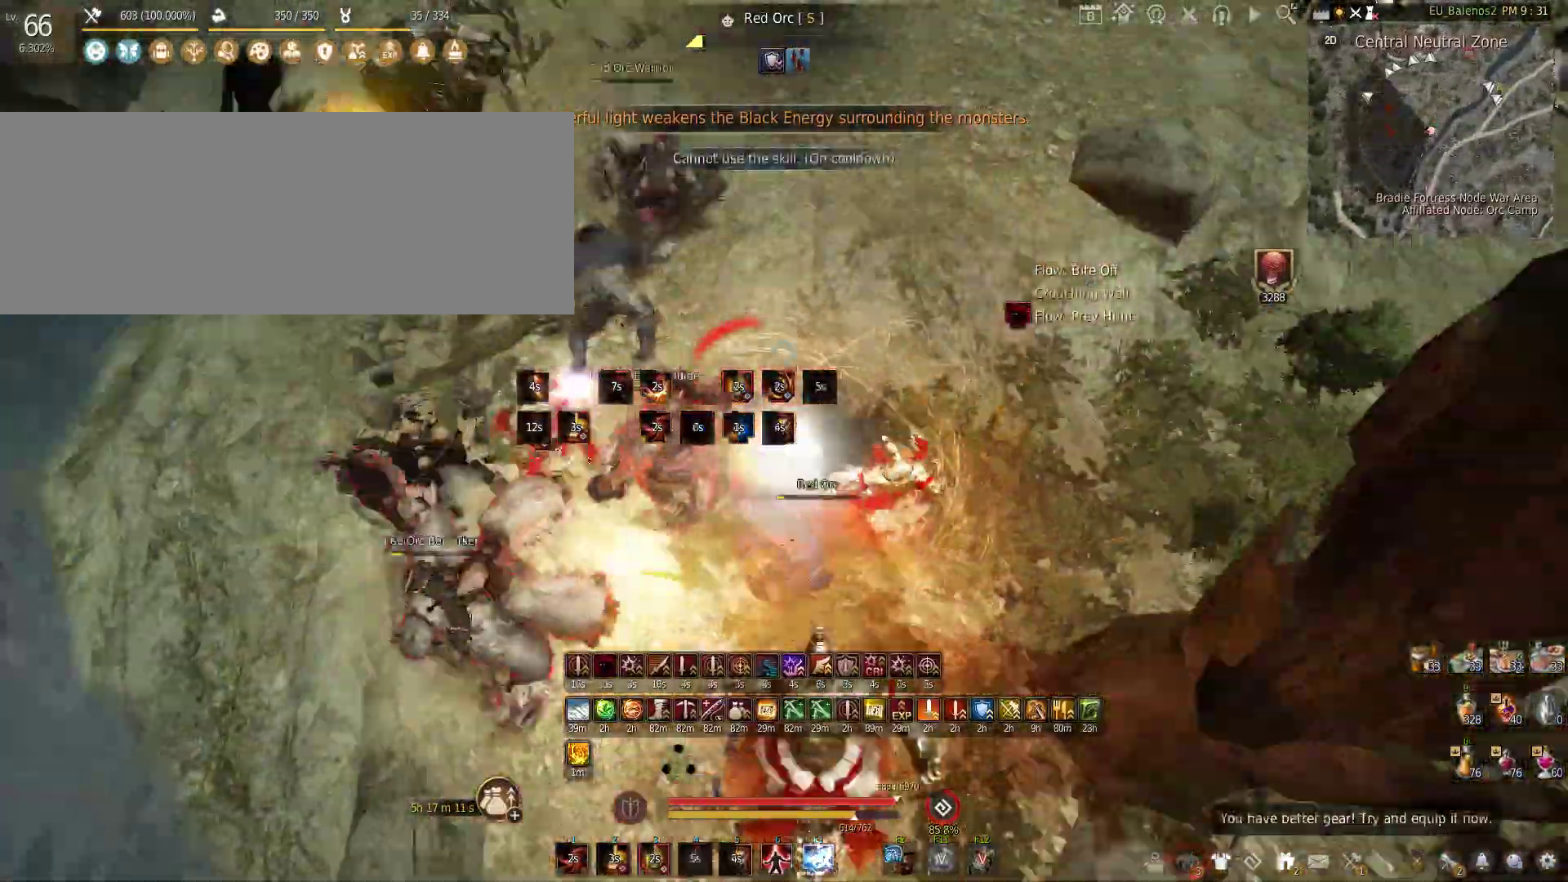
{"keys": [], "mouse": [], "events": [[67, "s", "down"], [217, "s", "up"]]}
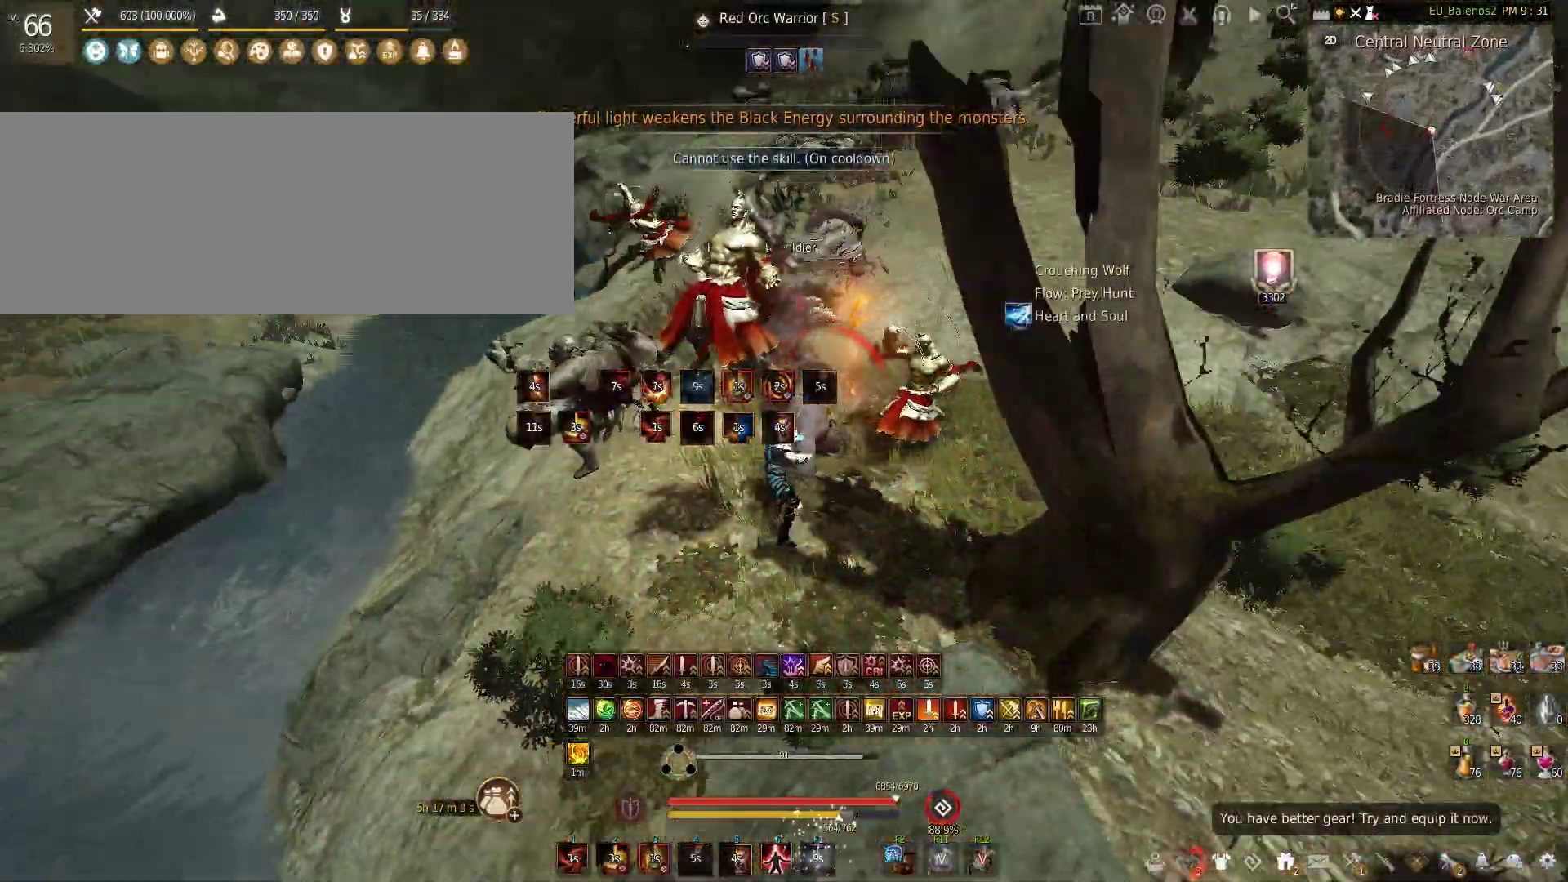
{"keys": [], "mouse": [], "events": []}
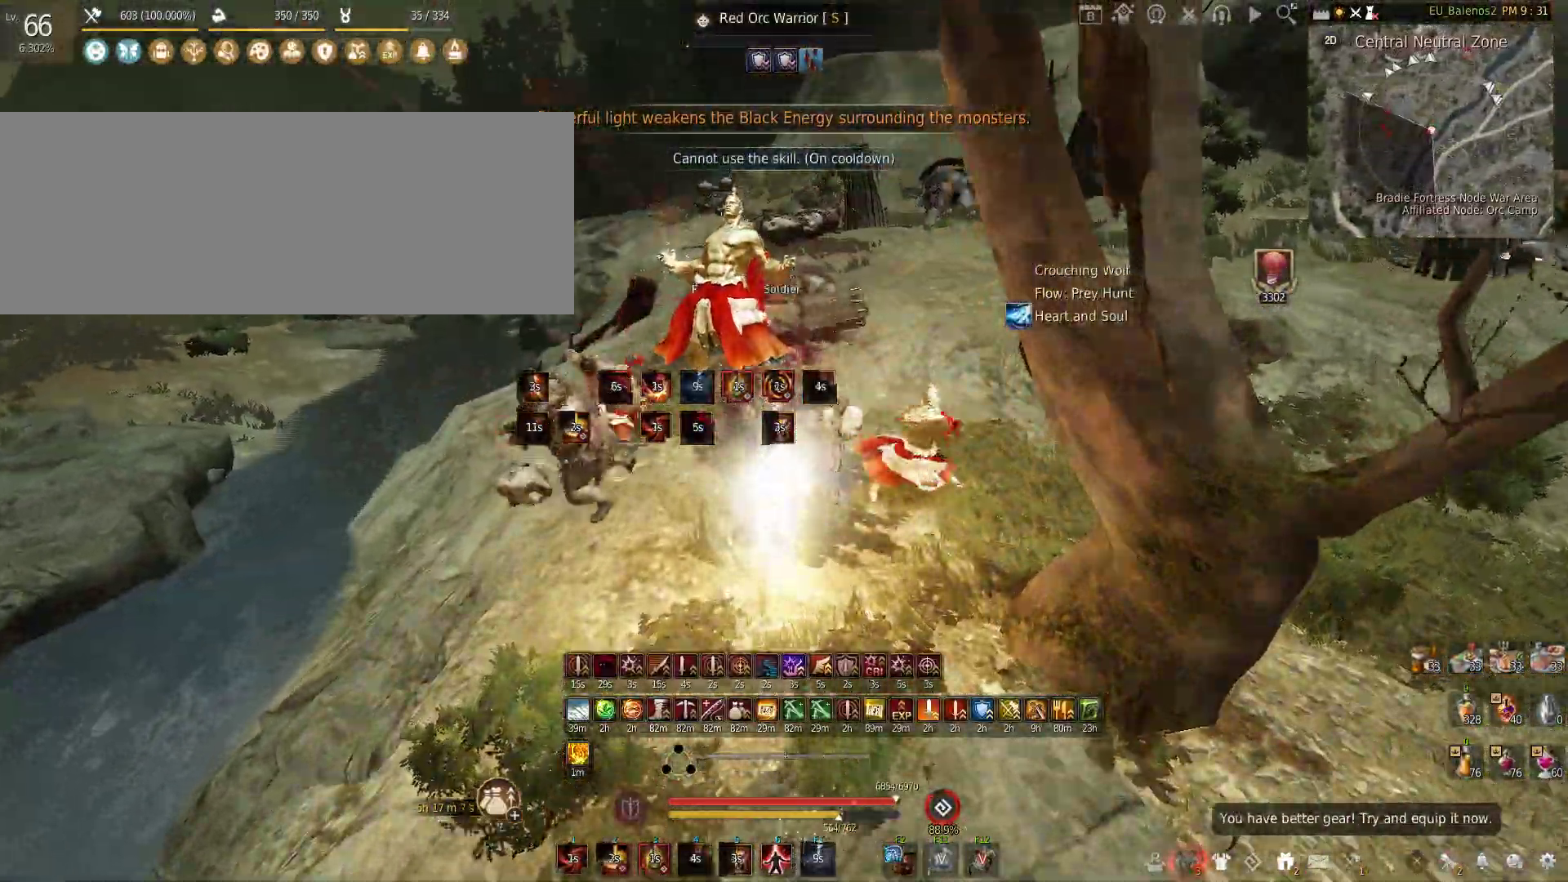
{"keys": ["shift", "x"], "mouse": [], "events": [[133, "s", "down"], [317, "s", "up"], [400, "shift", "down"], [400, "x", "down"]]}
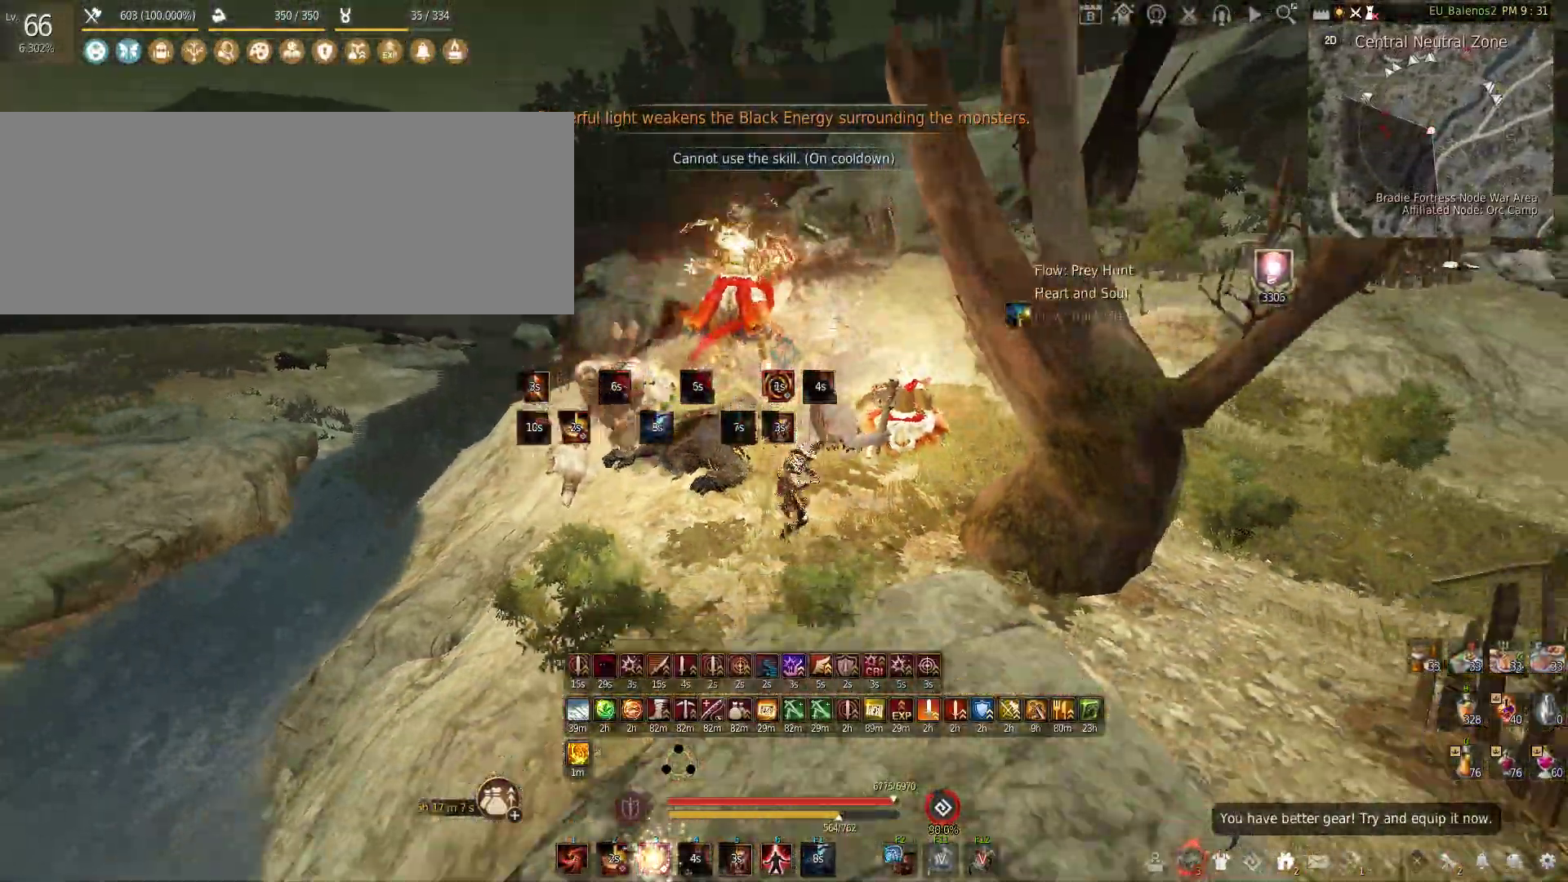
{"keys": [], "mouse": ["left"], "events": [[83, "shift", "up"], [83, "x", "up"], [250, "q", "down"], [317, "q", "up"], [483, "mouse_left", "down"]]}
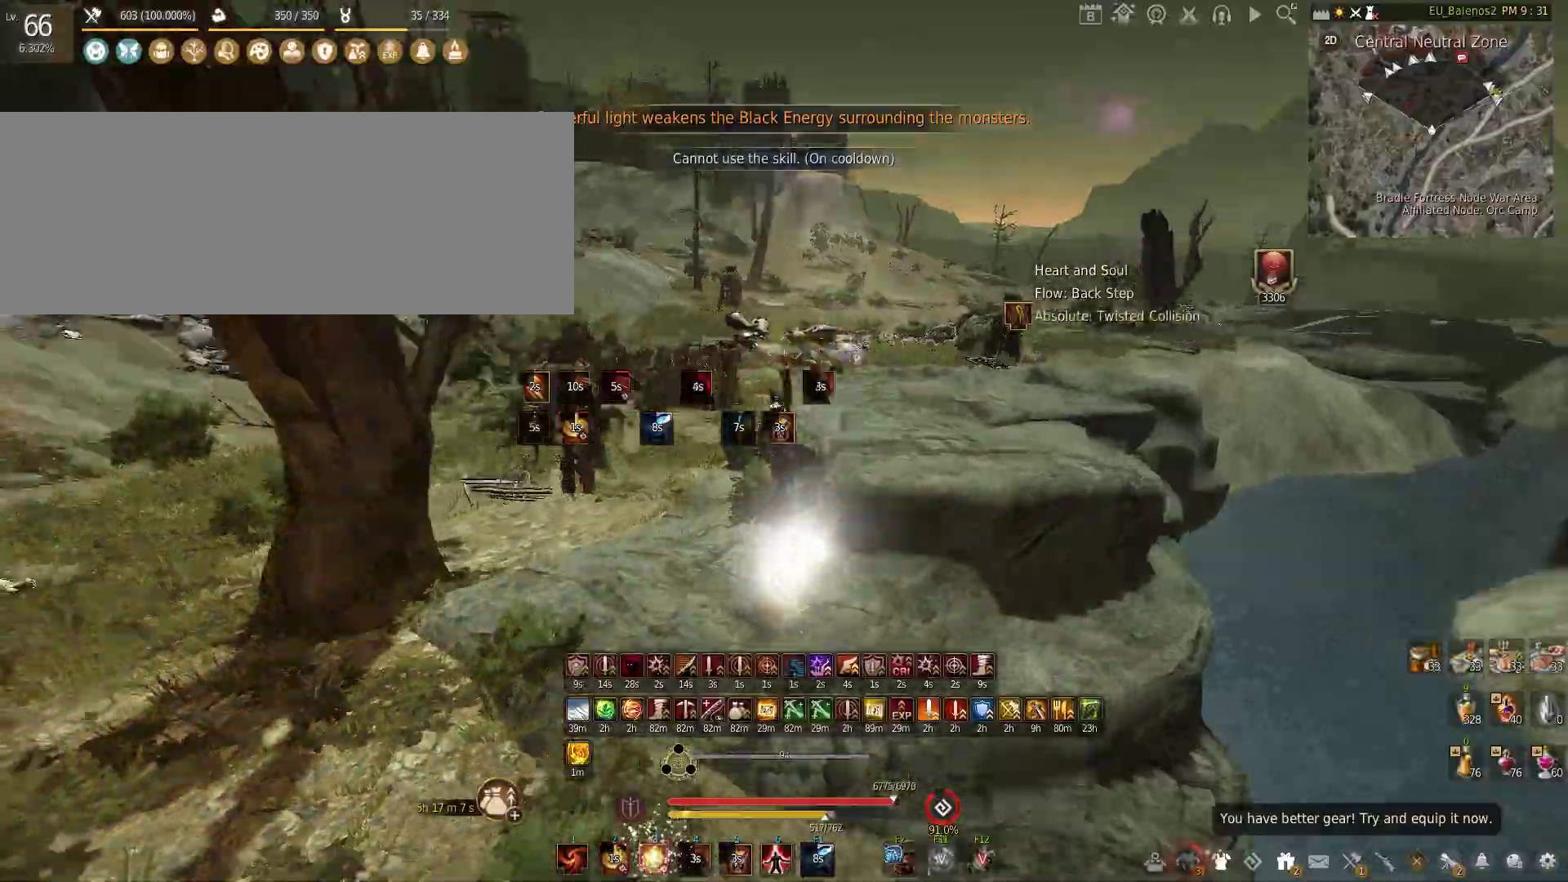
{"keys": [], "mouse": [], "events": [[467, "mouse_left", "up"]]}
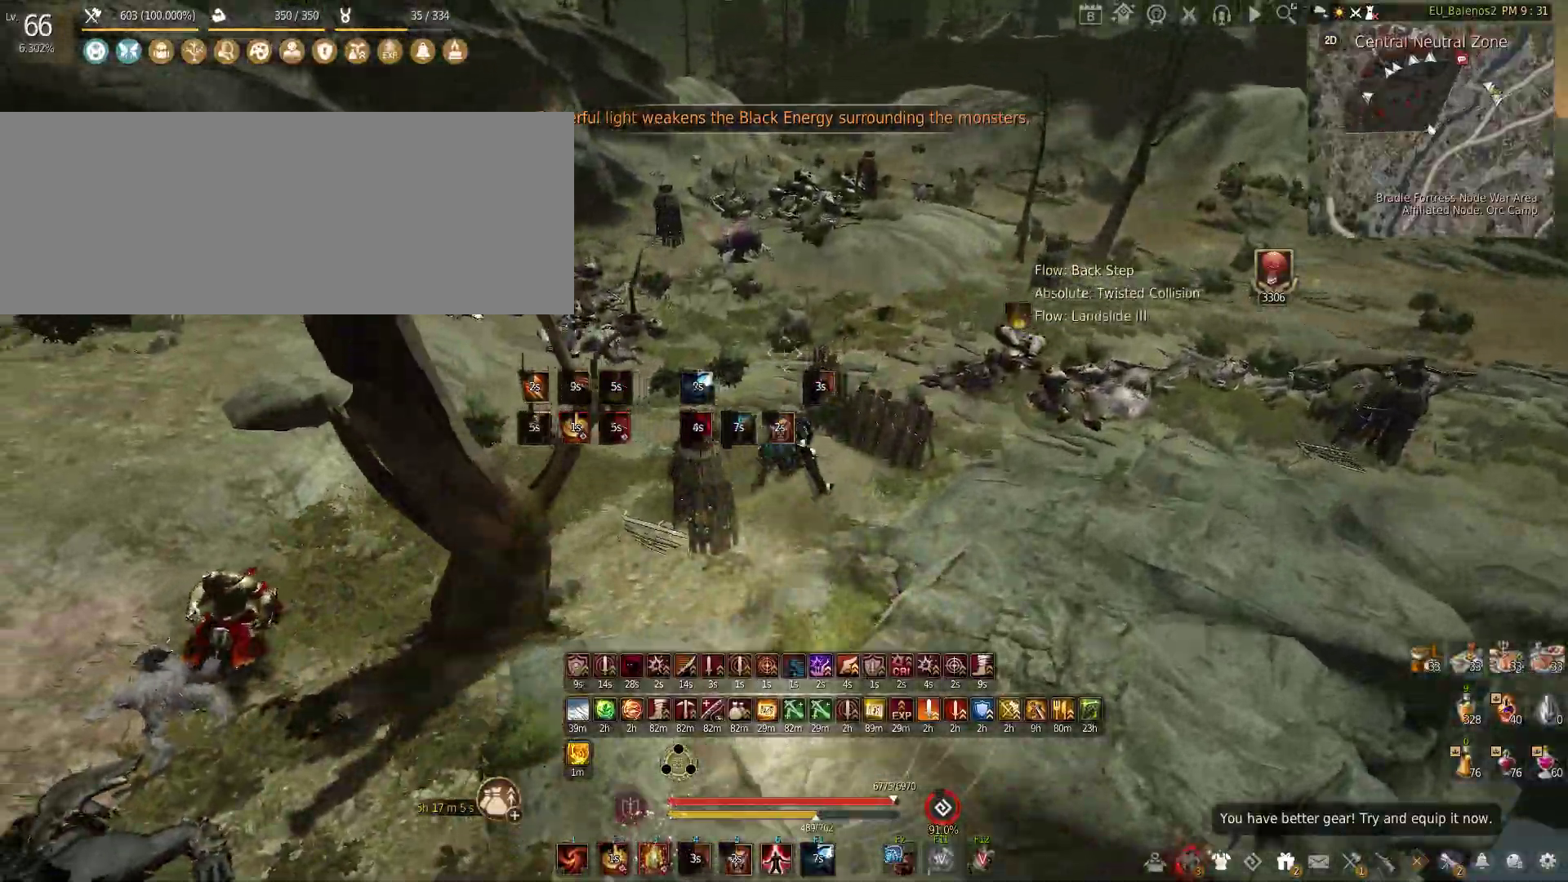
{"keys": ["f"], "mouse": [], "events": [[333, "f", "down"]]}
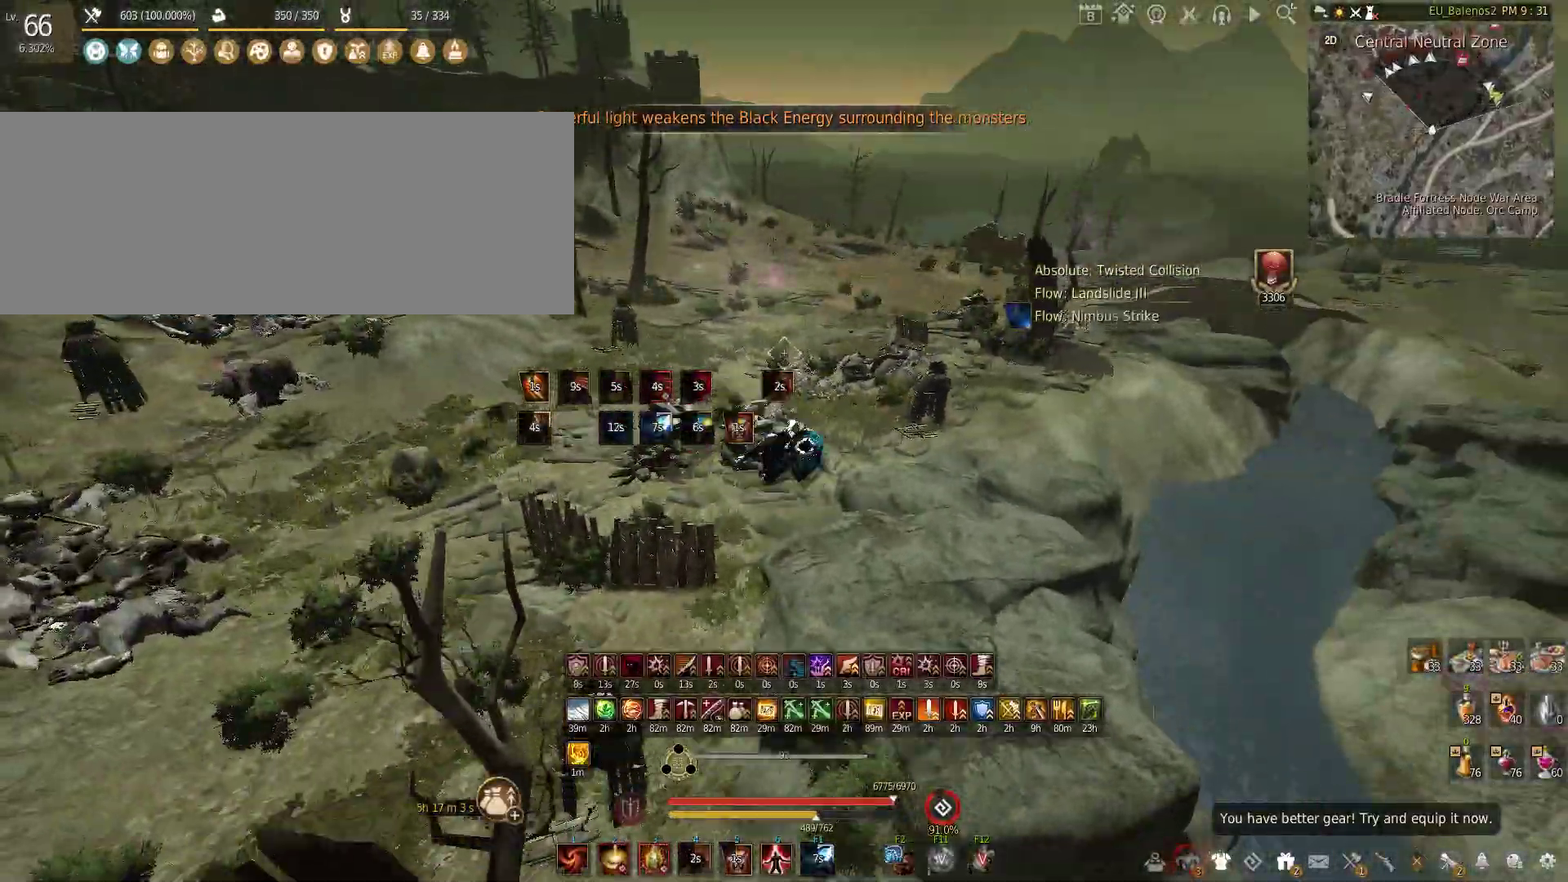
{"keys": [], "mouse": [], "events": [[200, "f", "up"]]}
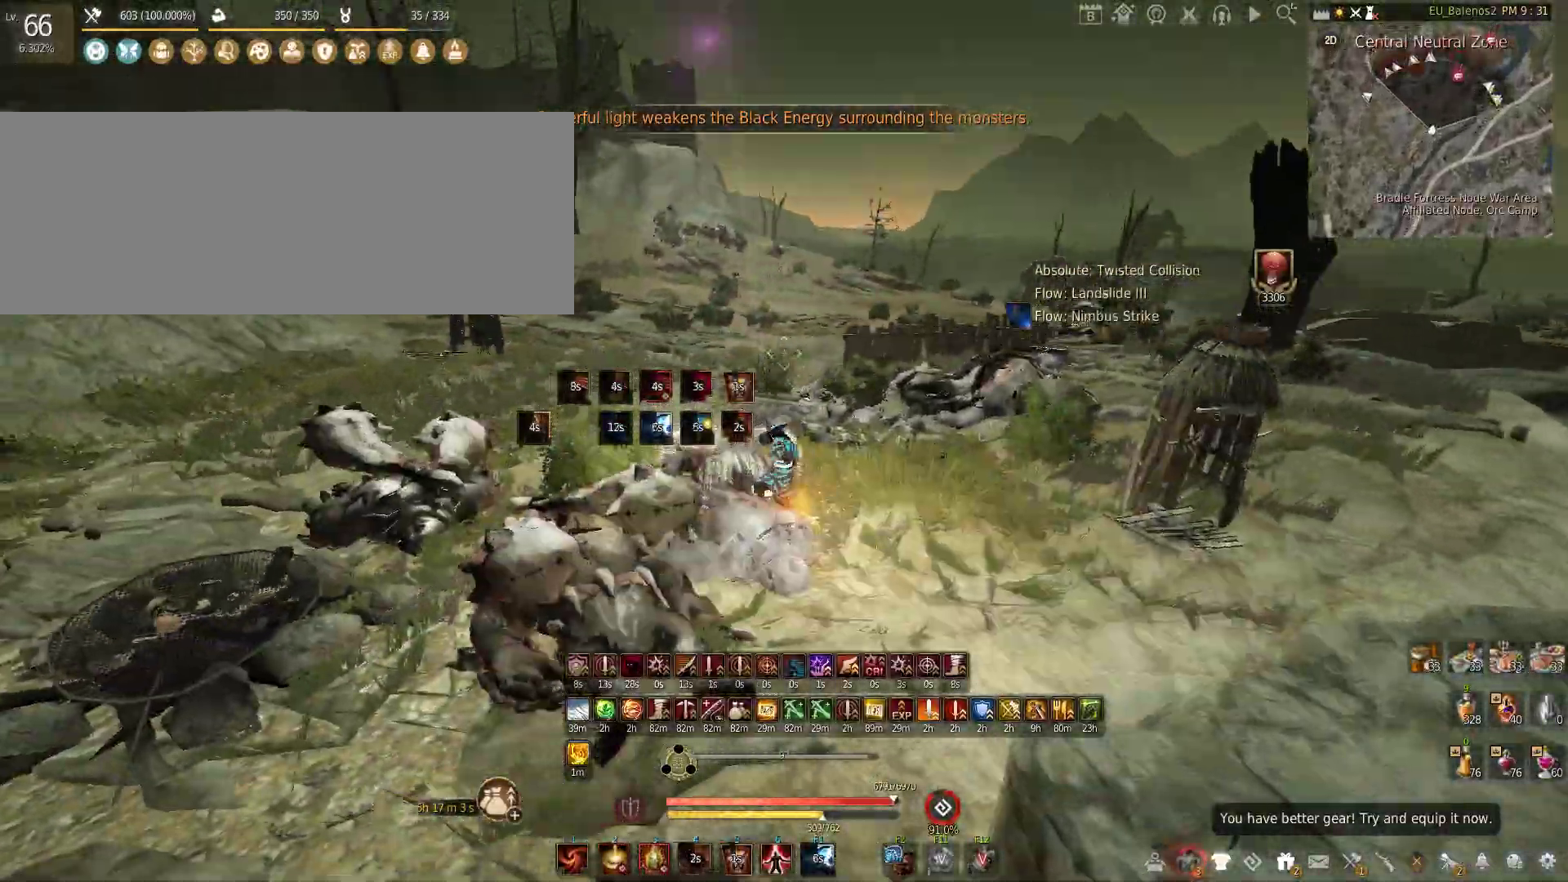
{"keys": [], "mouse": [], "events": []}
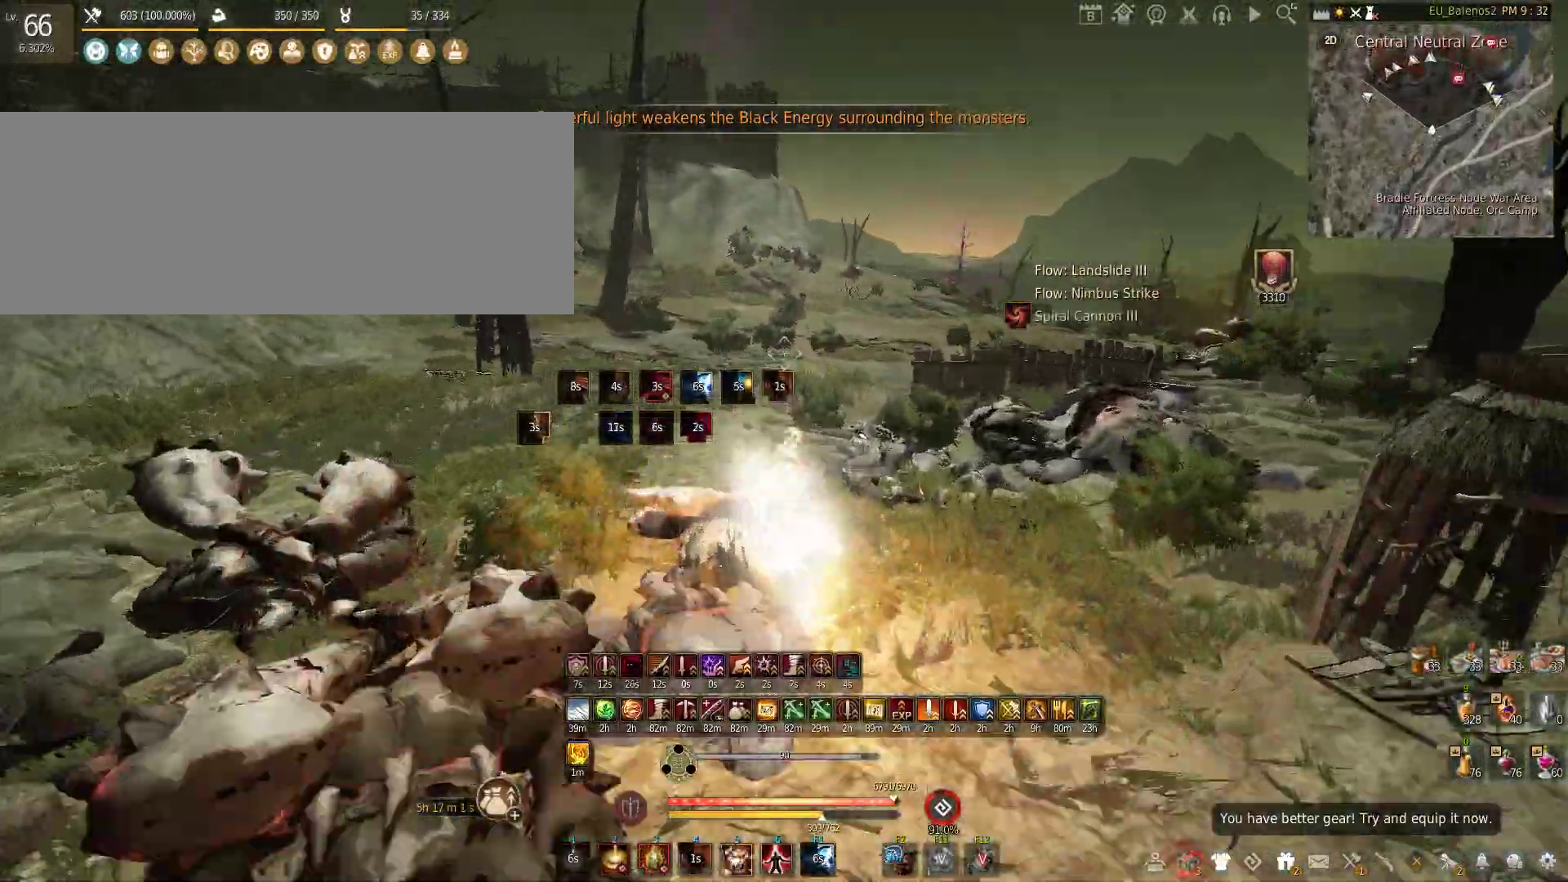
{"keys": [], "mouse": ["right"], "events": [[150, "mouse_left", "down"], [417, "mouse_left", "up"], [500, "mouse_right", "down"]]}
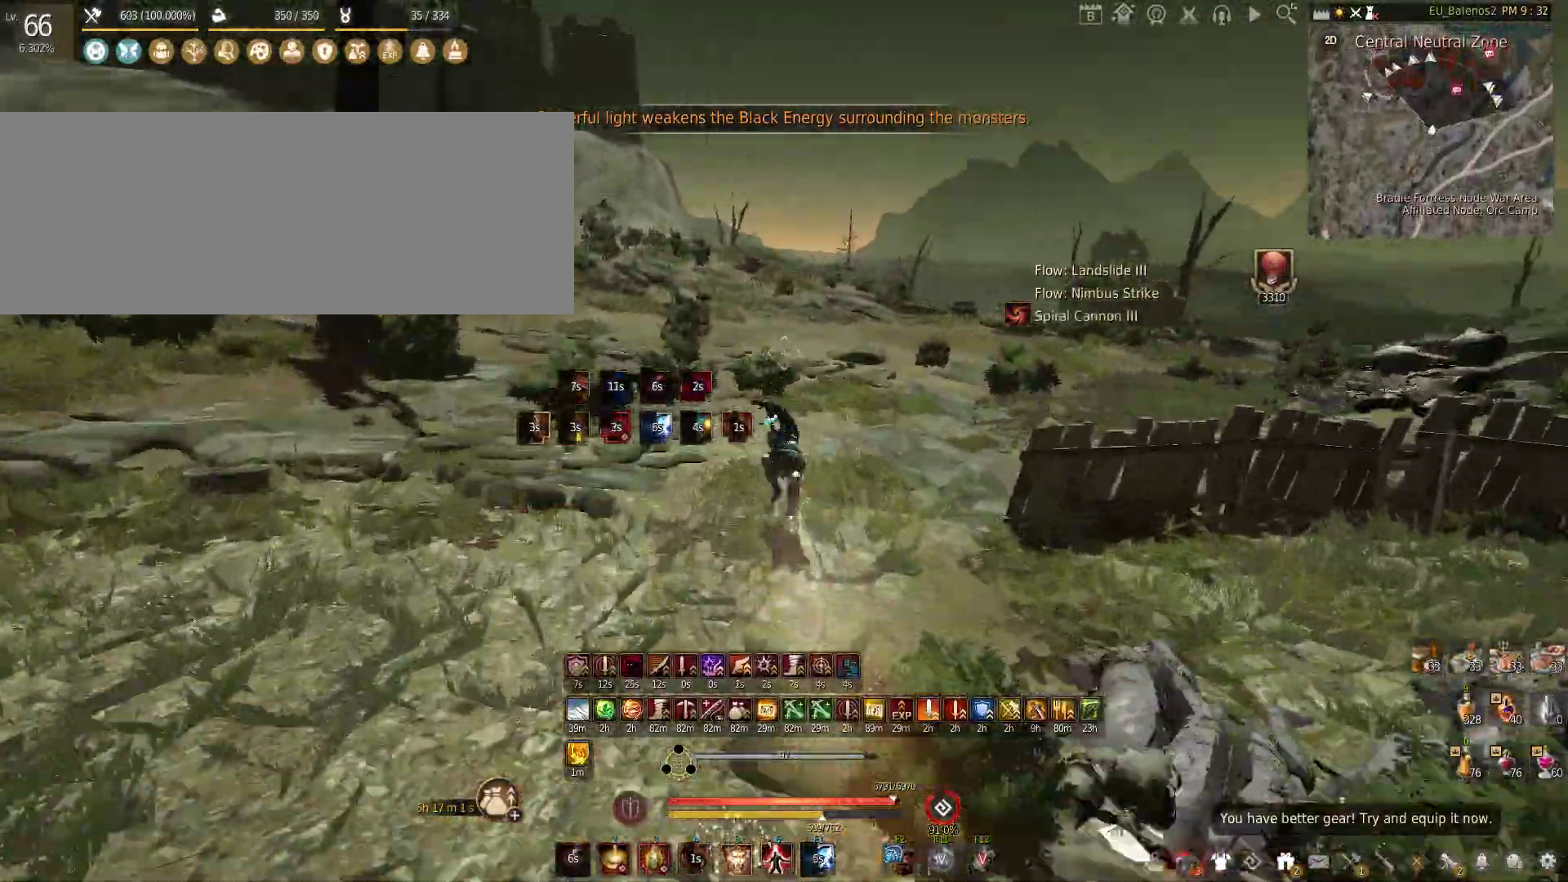
{"keys": ["shift", "w"], "mouse": [], "events": [[283, "mouse_right", "up"], [400, "w", "down"], [433, "shift", "down"]]}
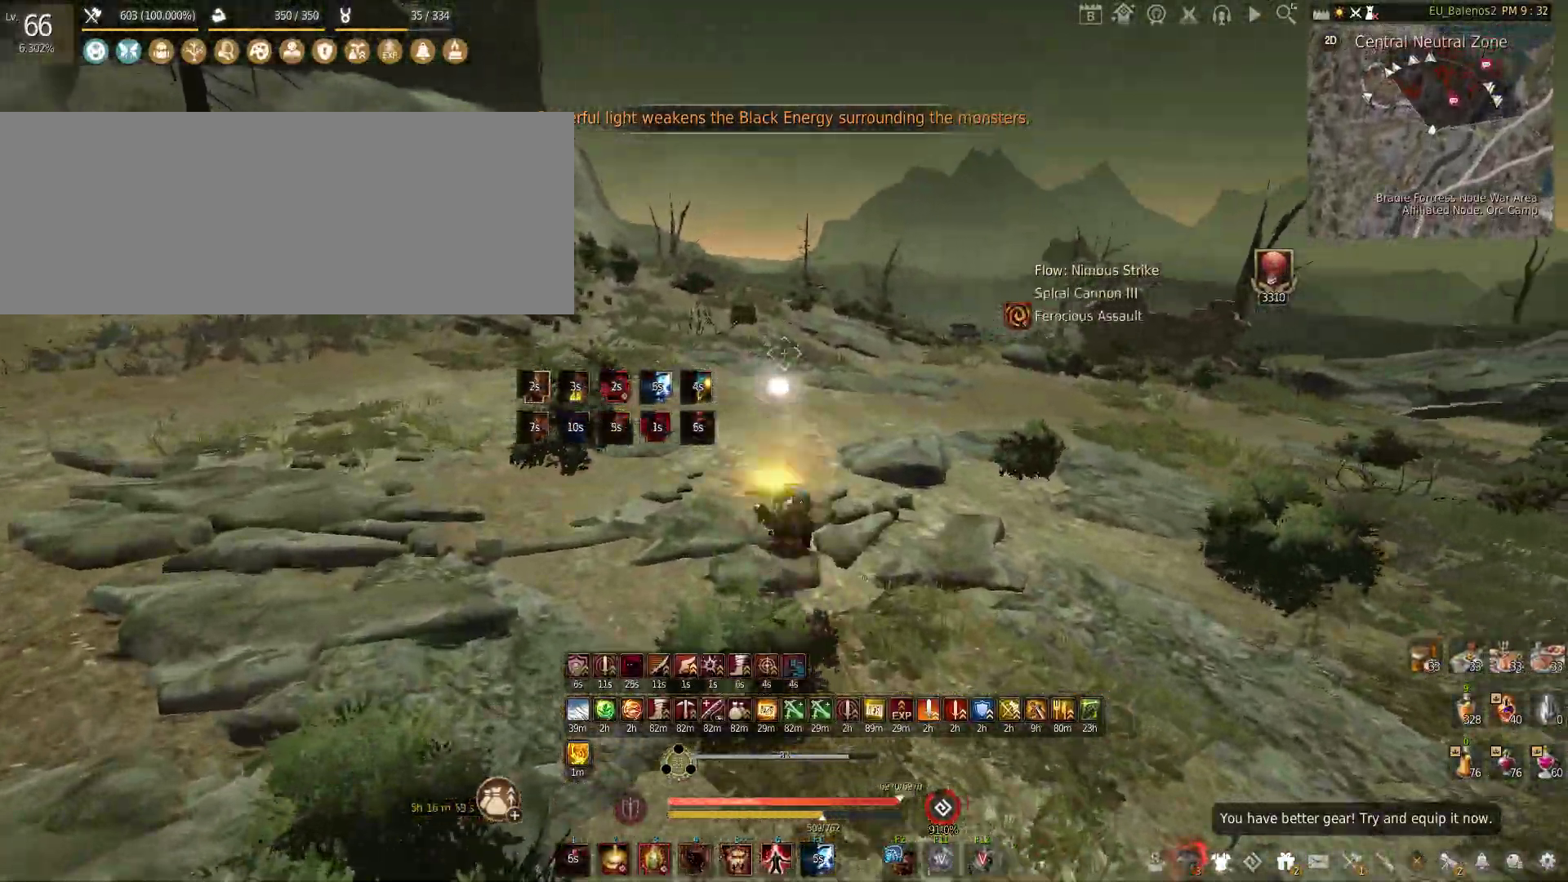
{"keys": ["shift", "w"], "mouse": [], "events": []}
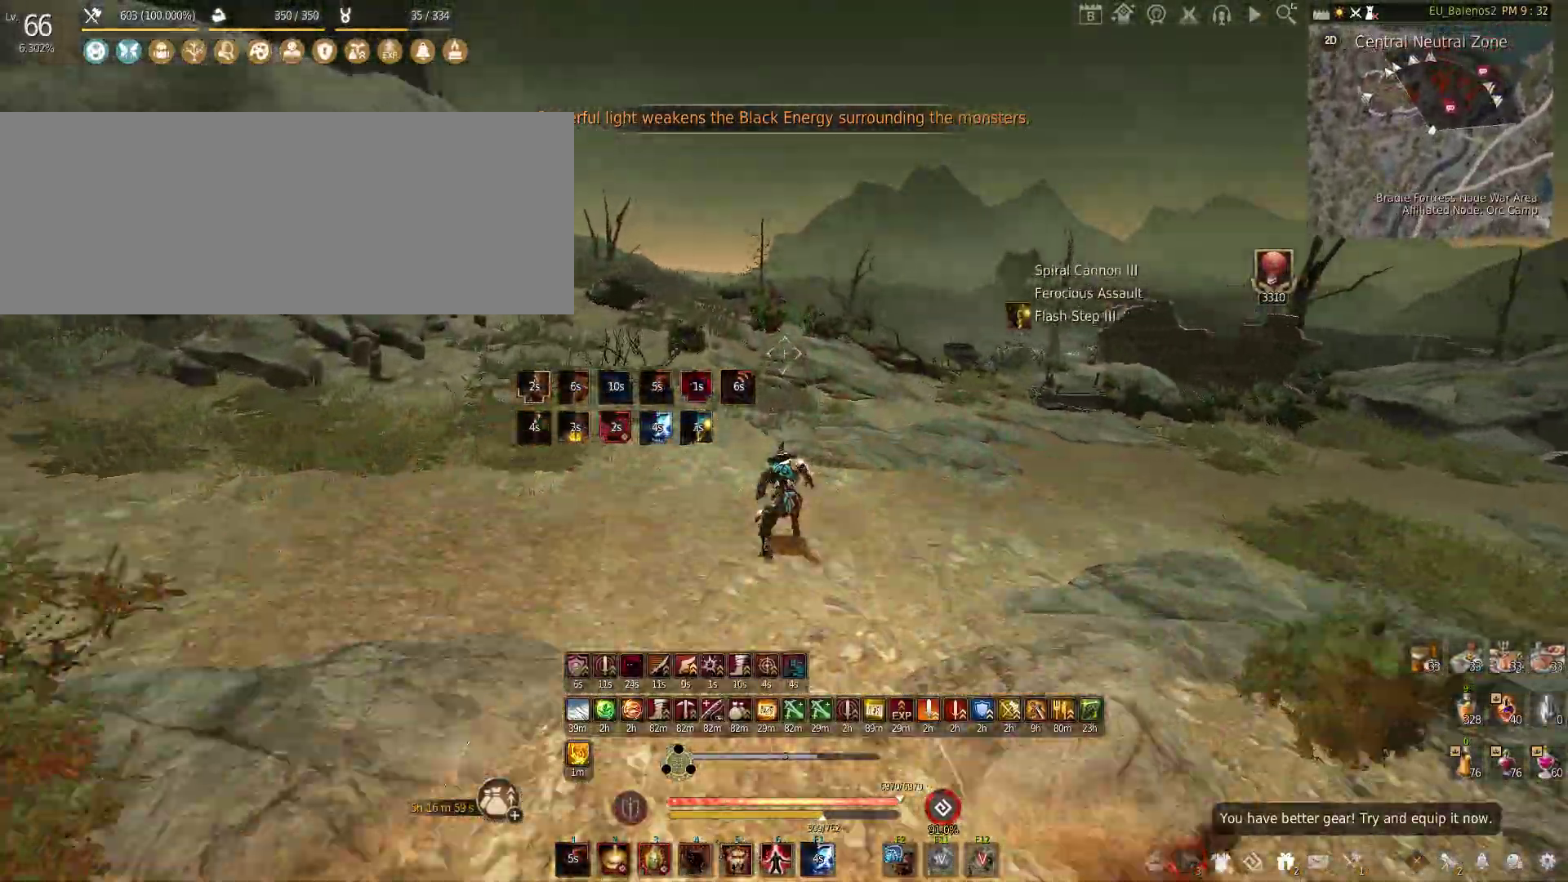
{"keys": ["w"], "mouse": [], "events": [[350, "shift", "up"]]}
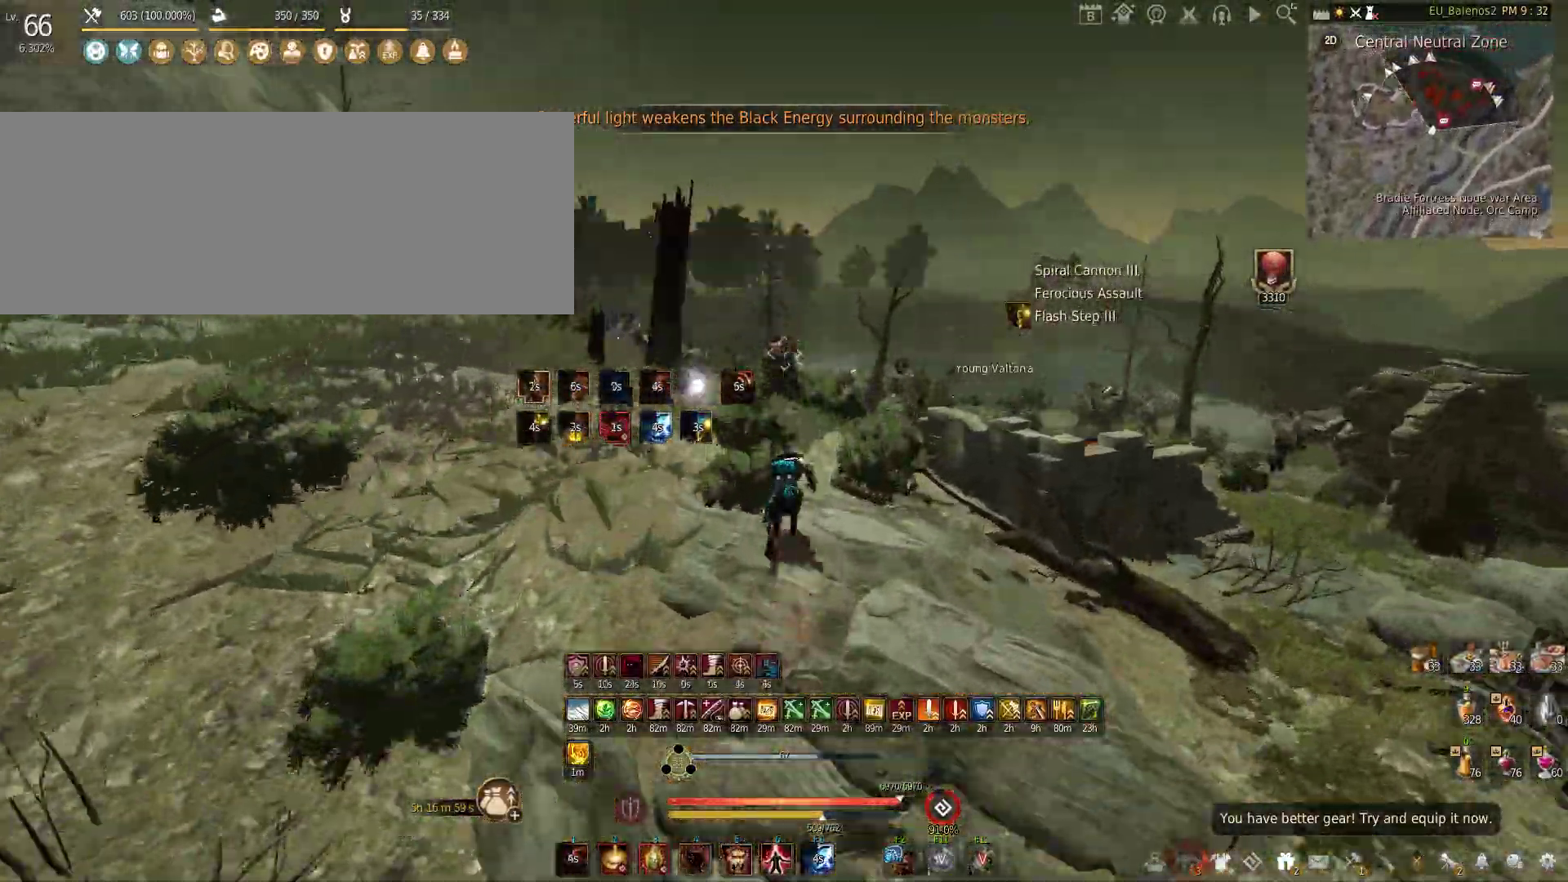
{"keys": ["shift", "w"], "mouse": [], "events": [[417, "shift", "down"]]}
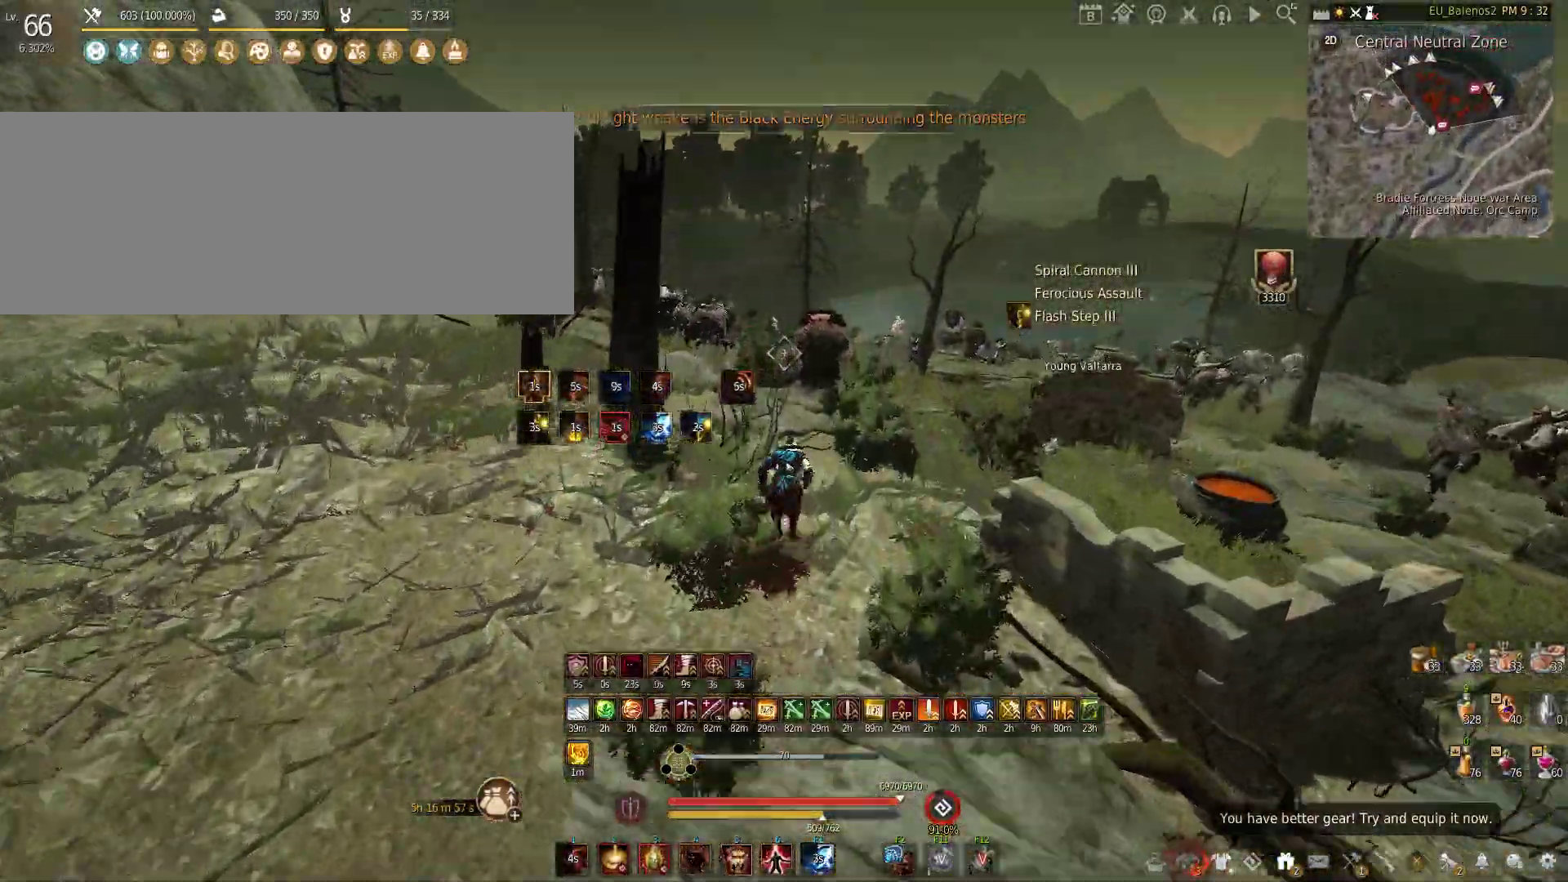
{"keys": ["w"], "mouse": [], "events": [[100, "shift", "up"]]}
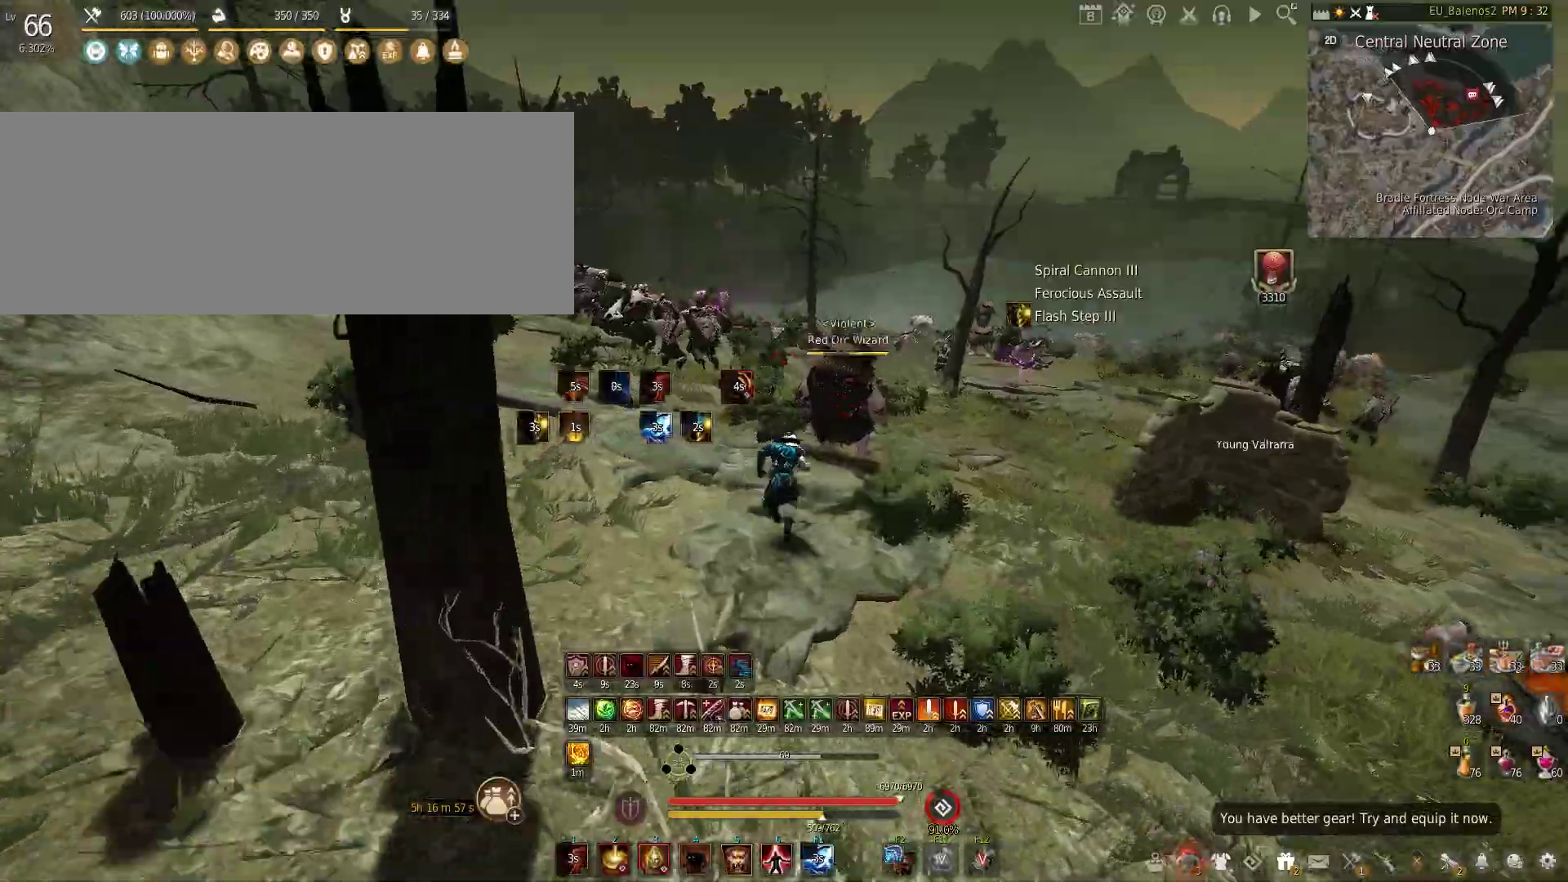
{"keys": [], "mouse": [], "events": [[33, "mouse_left", "down"], [267, "s", "down"], [383, "mouse_left", "up"], [383, "s", "up"], [450, "w", "up"]]}
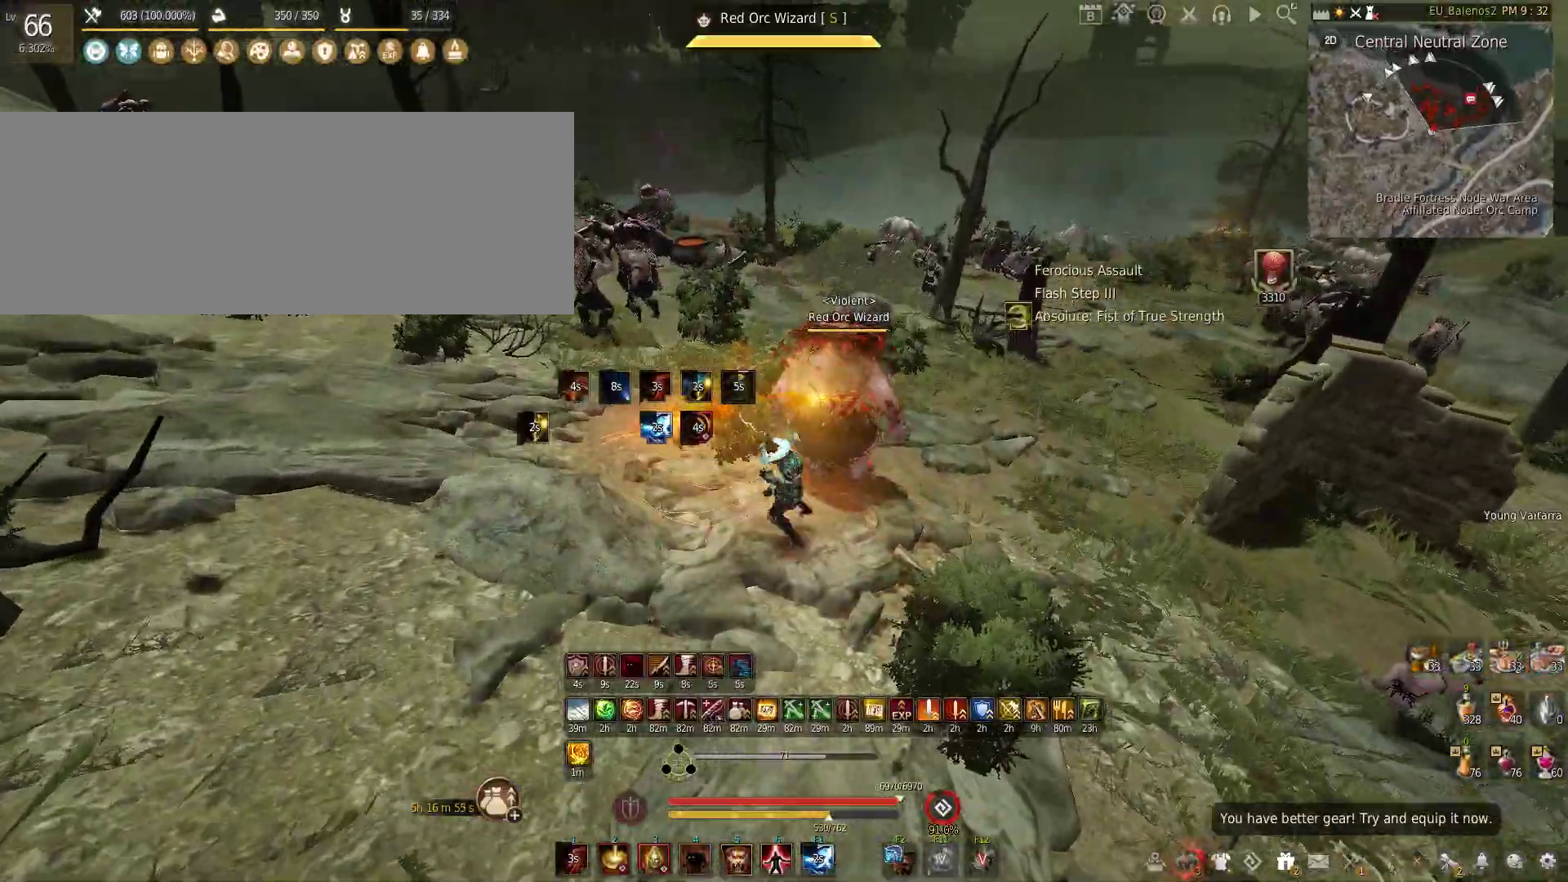
{"keys": ["w"], "mouse": [], "events": [[117, "w", "down"]]}
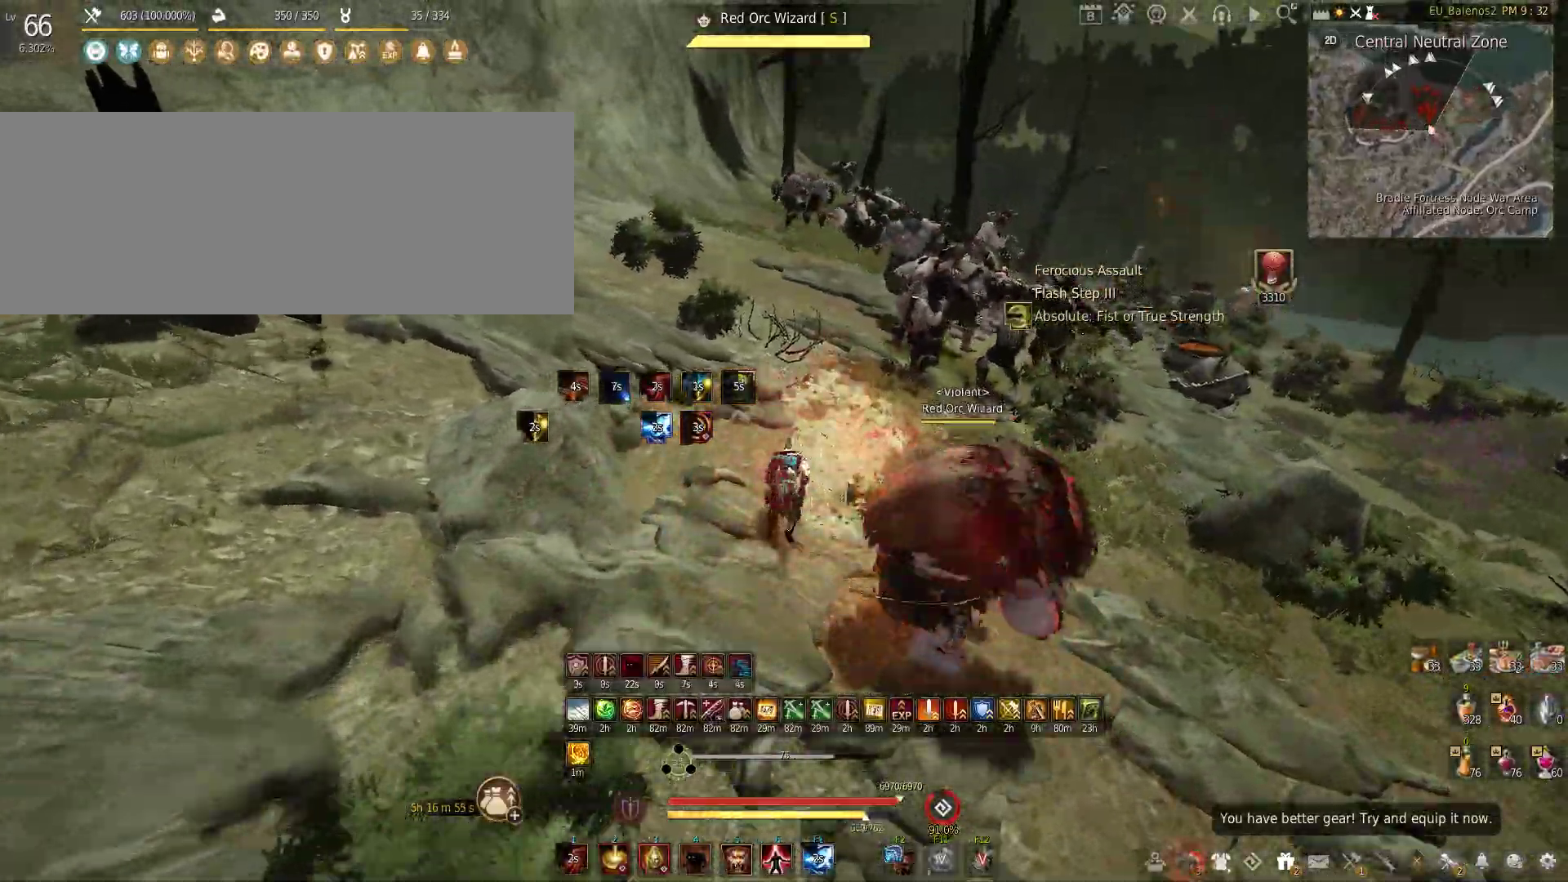
{"keys": ["s", "w"], "mouse": ["left"], "events": [[283, "mouse_left", "down"], [500, "s", "down"]]}
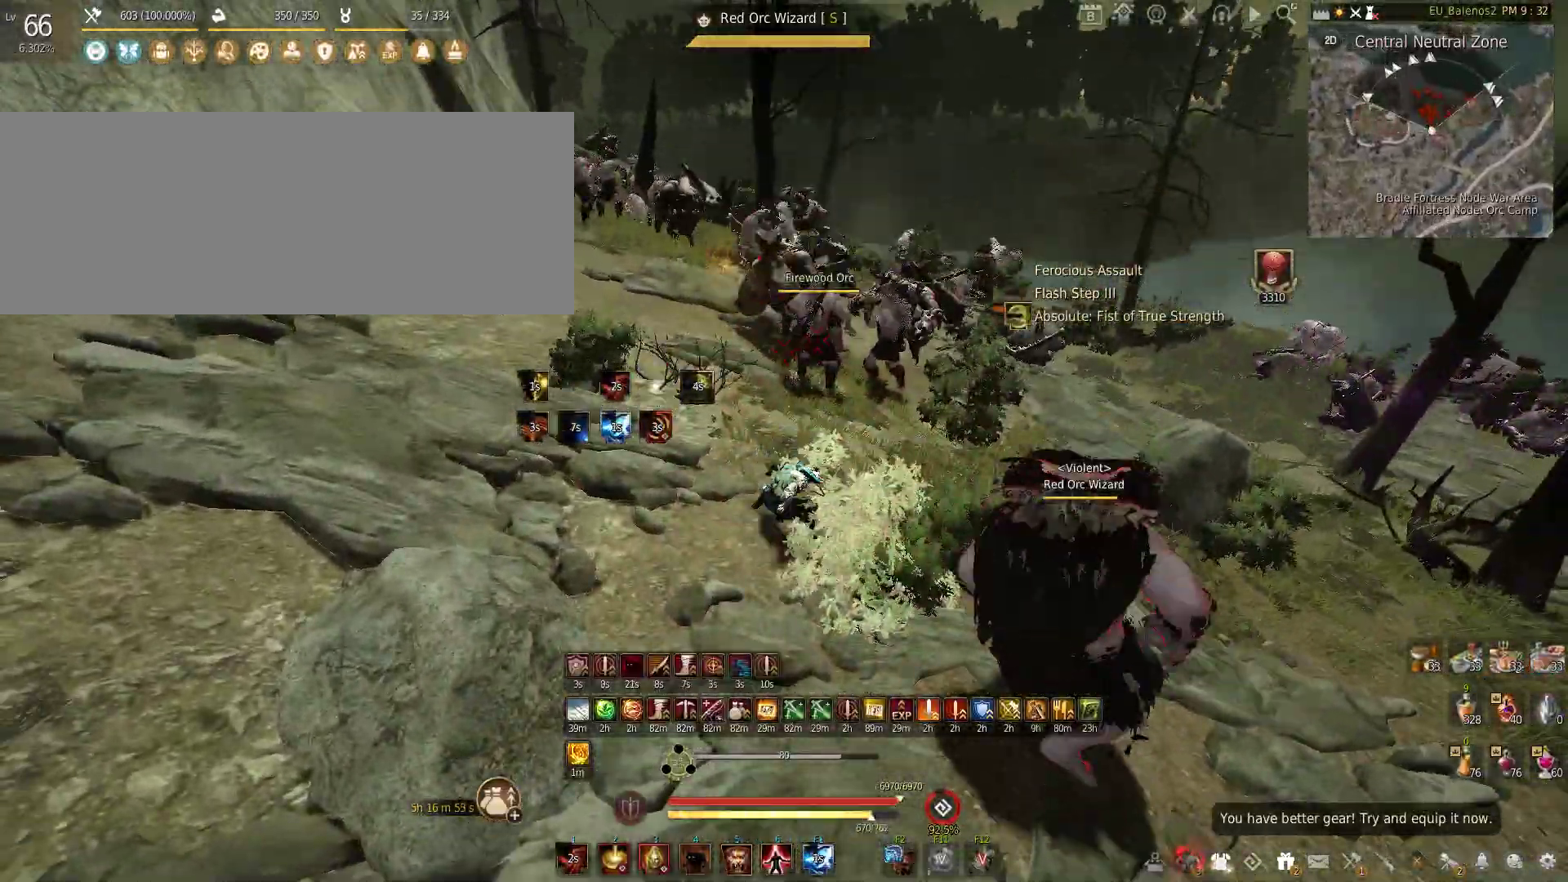
{"keys": ["s"], "mouse": ["left"], "events": [[33, "w", "up"]]}